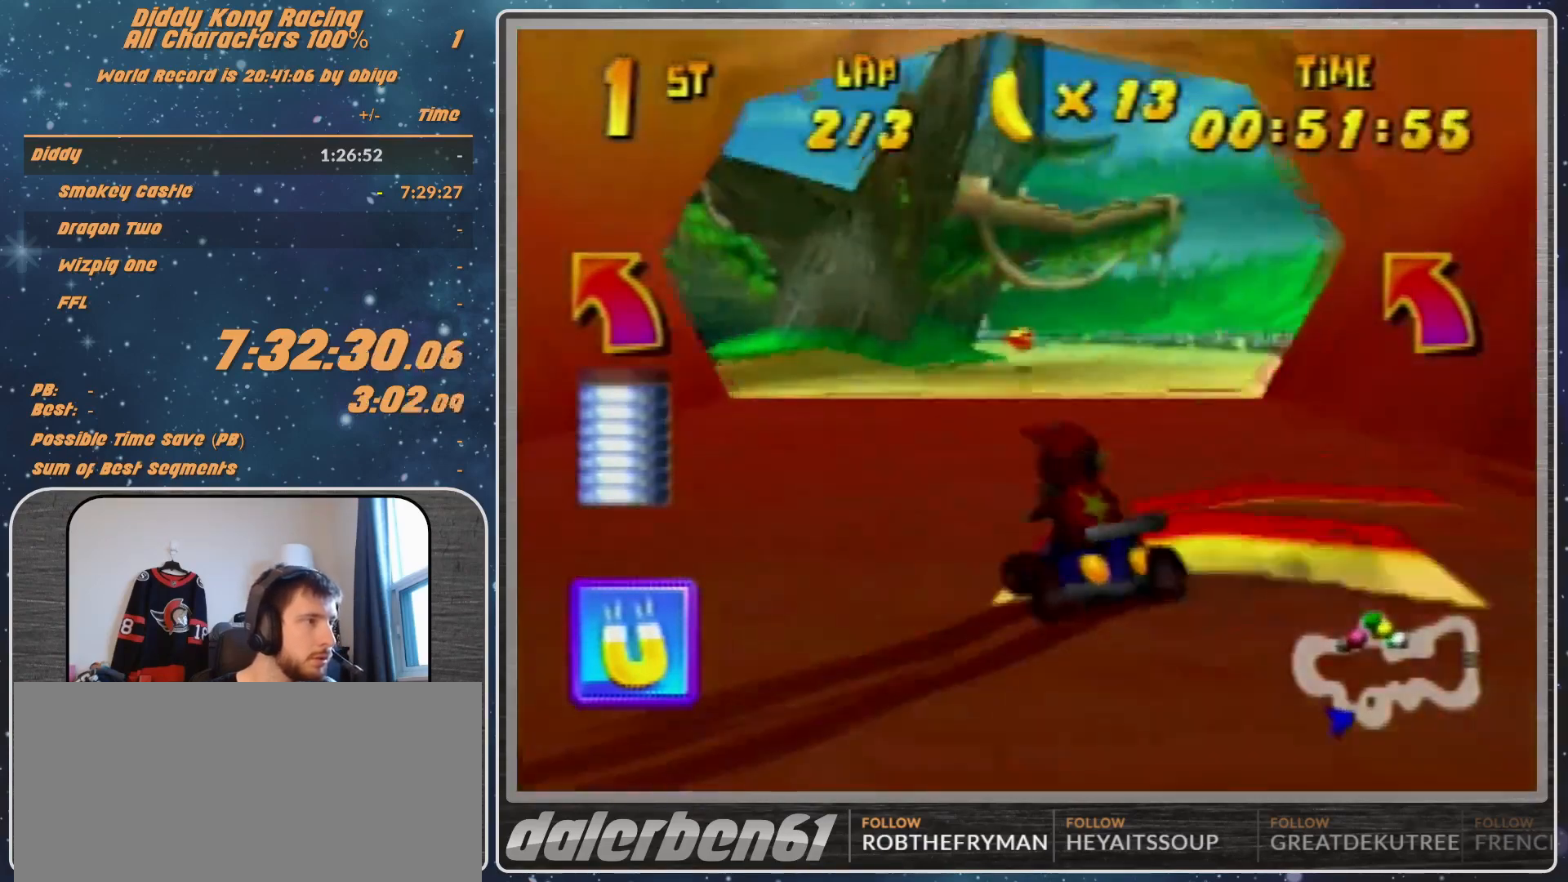
Gameplay with a controller (Nintendo layout); each line is a JSON object with the inputs held at the frame after it. "events" lists button and stick changes between this image and that frame as [ms after this image, input, new state], when the widget could be followed in between. Not read: L1 L3 R3.
{"buttons": ["R1"], "left_stick": "up-right", "events": [[233, "left_stick", "up-left"], [400, "R1", "down"], [467, "left_stick", "up-right"]]}
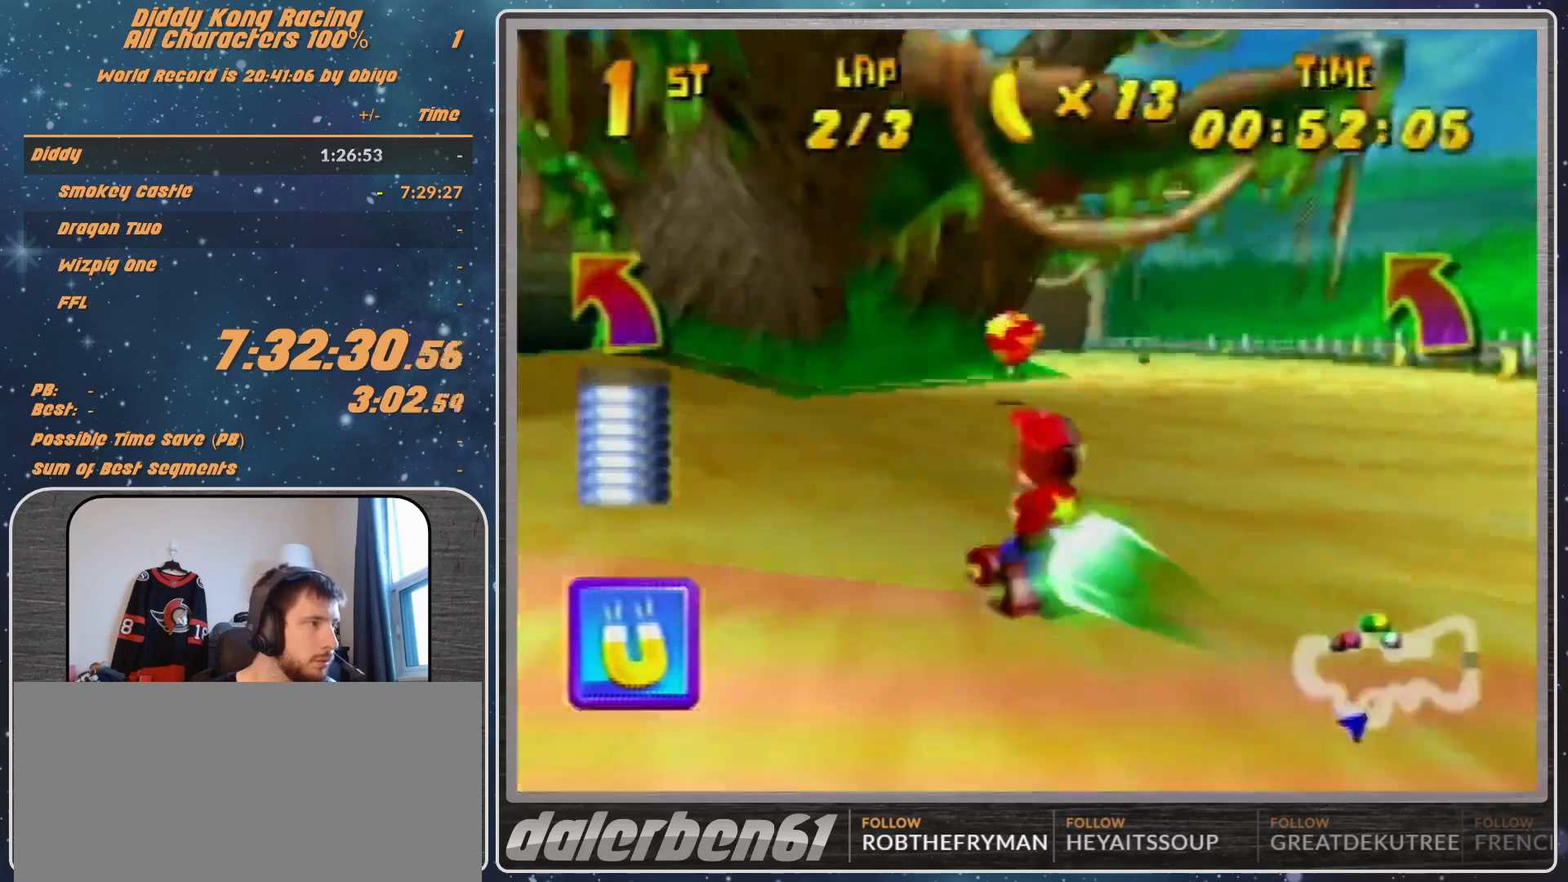
{"buttons": ["R1"], "left_stick": "left", "events": [[200, "left_stick", "up-left"], [300, "left_stick", "left"]]}
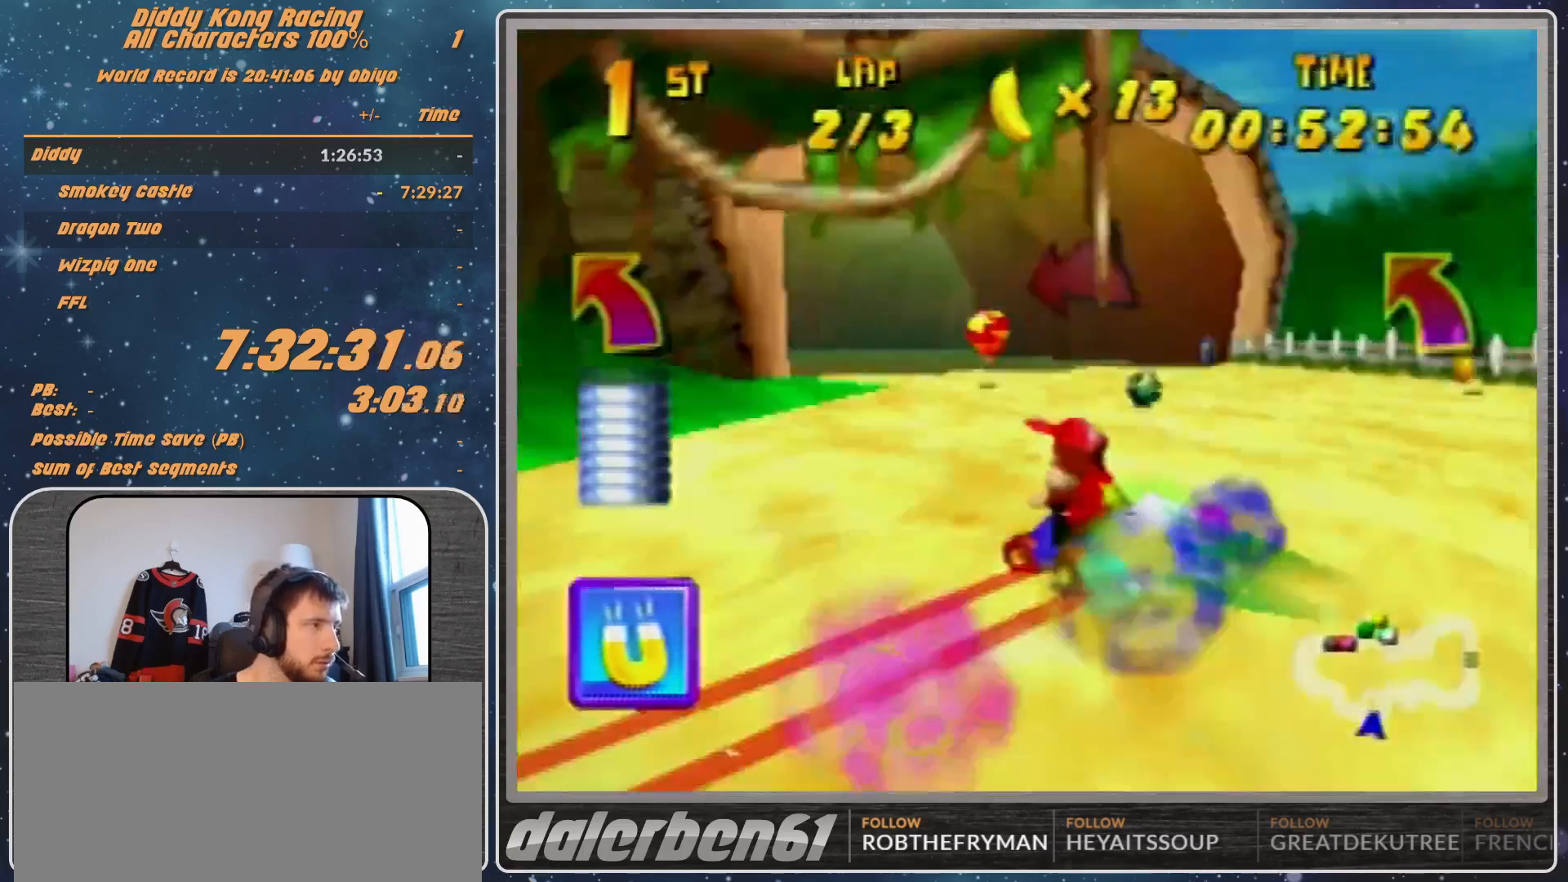
{"buttons": ["R1"], "left_stick": "up-right", "events": [[300, "R1", "up"], [300, "left_stick", "up"], [400, "A", "down"], [400, "R1", "down"], [400, "left_stick", "up-right"], [433, "A", "up"]]}
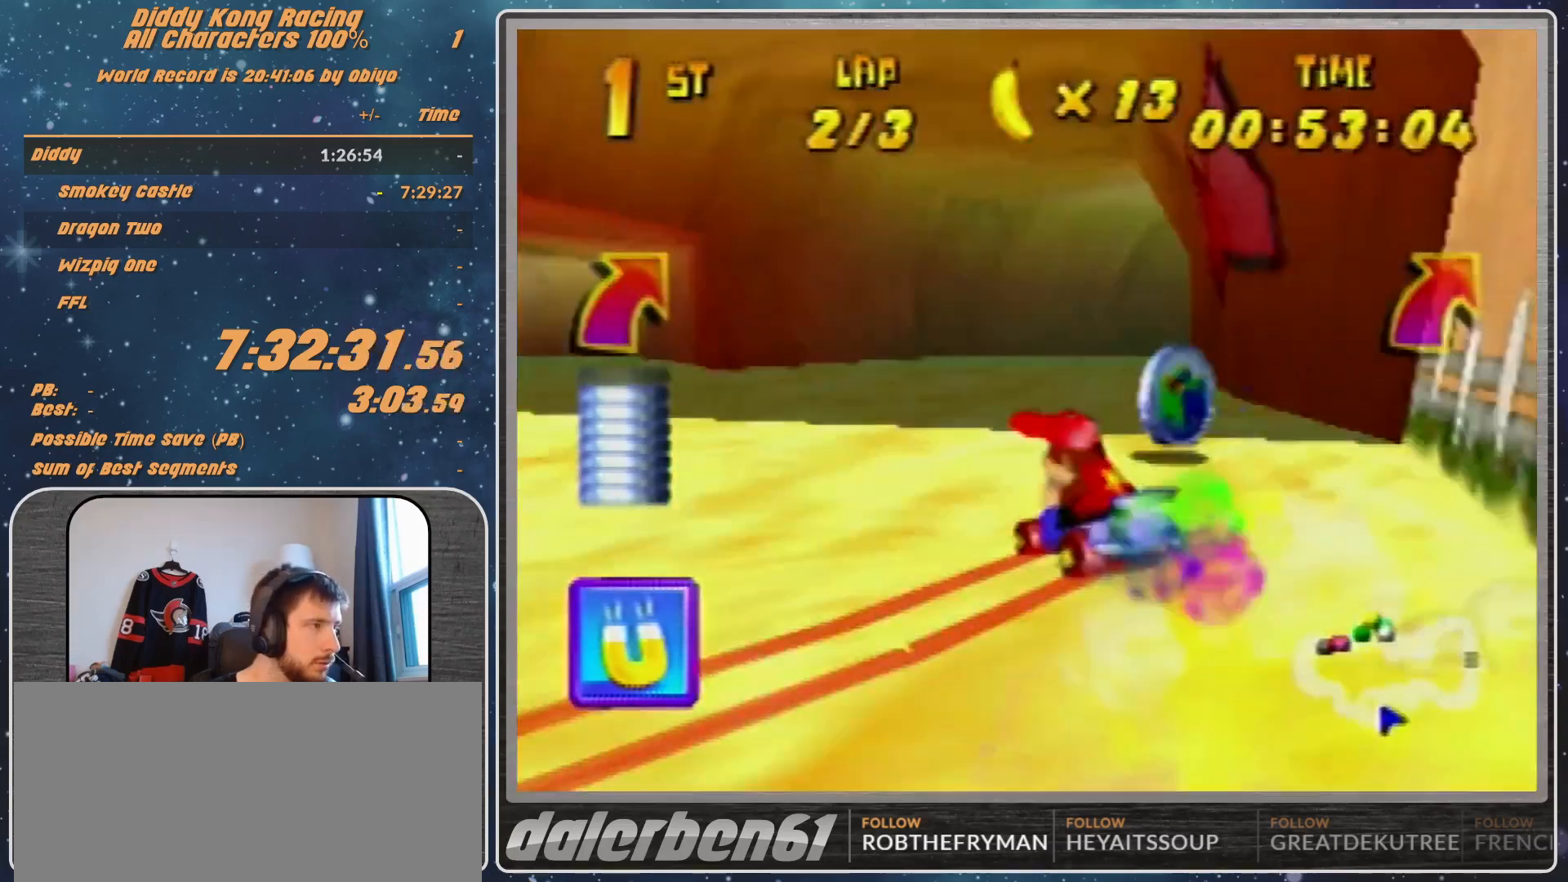
{"buttons": ["R1"], "left_stick": "up-right", "events": [[33, "A", "down"], [100, "A", "up"], [100, "left_stick", "right"], [233, "A", "down"], [300, "A", "up"], [400, "A", "down"], [433, "A", "up"], [467, "left_stick", "up-right"]]}
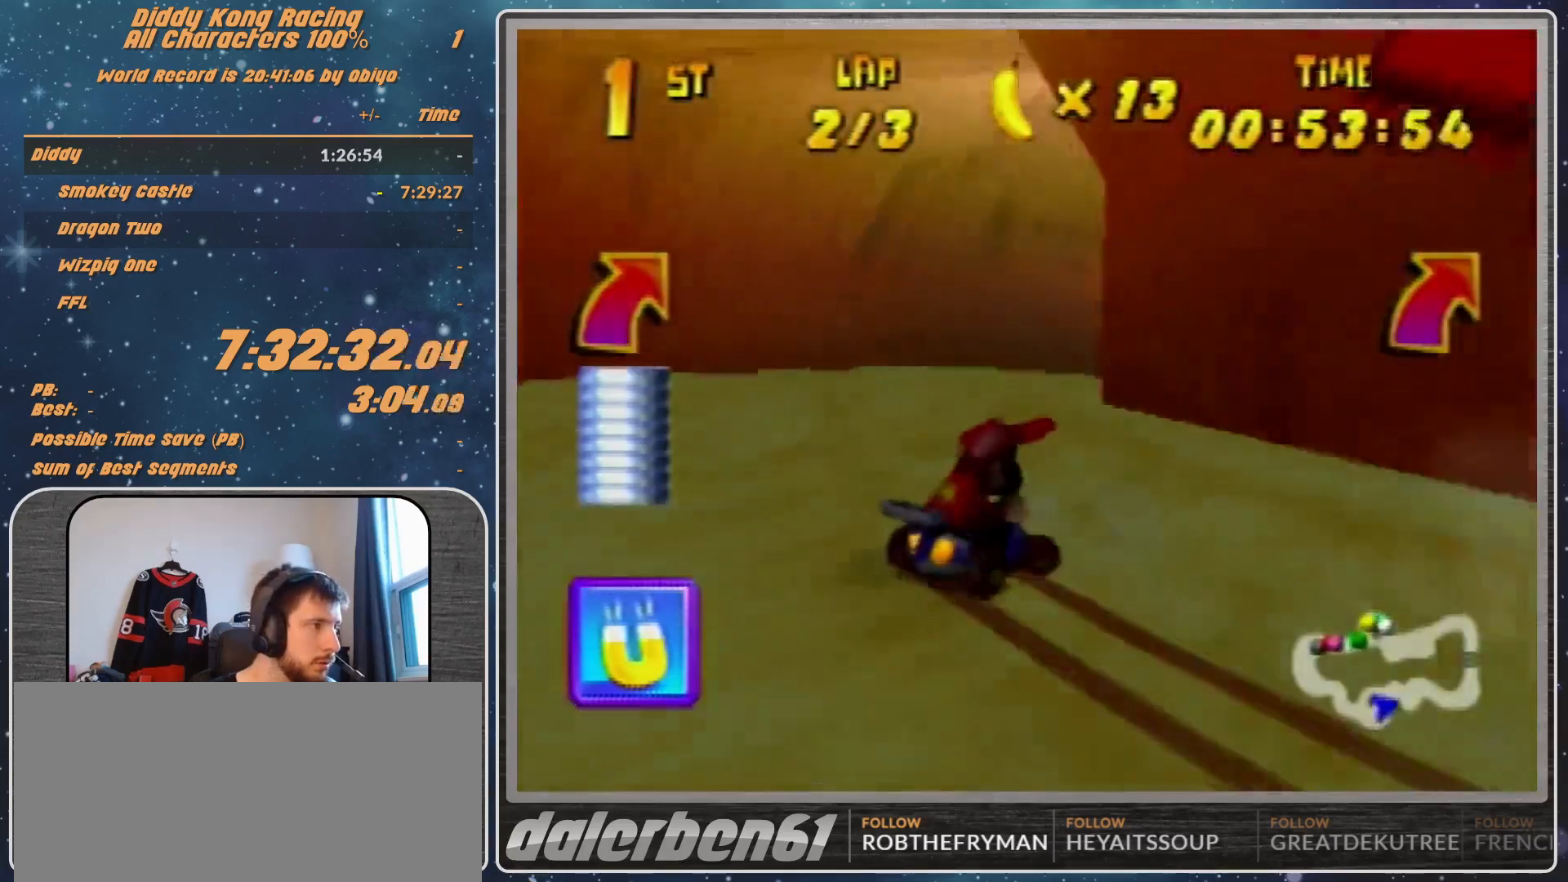
{"buttons": ["A", "R1"], "left_stick": "up-right", "events": [[33, "A", "down"], [233, "B", "down"], [367, "A", "up"], [367, "B", "up"], [467, "A", "down"]]}
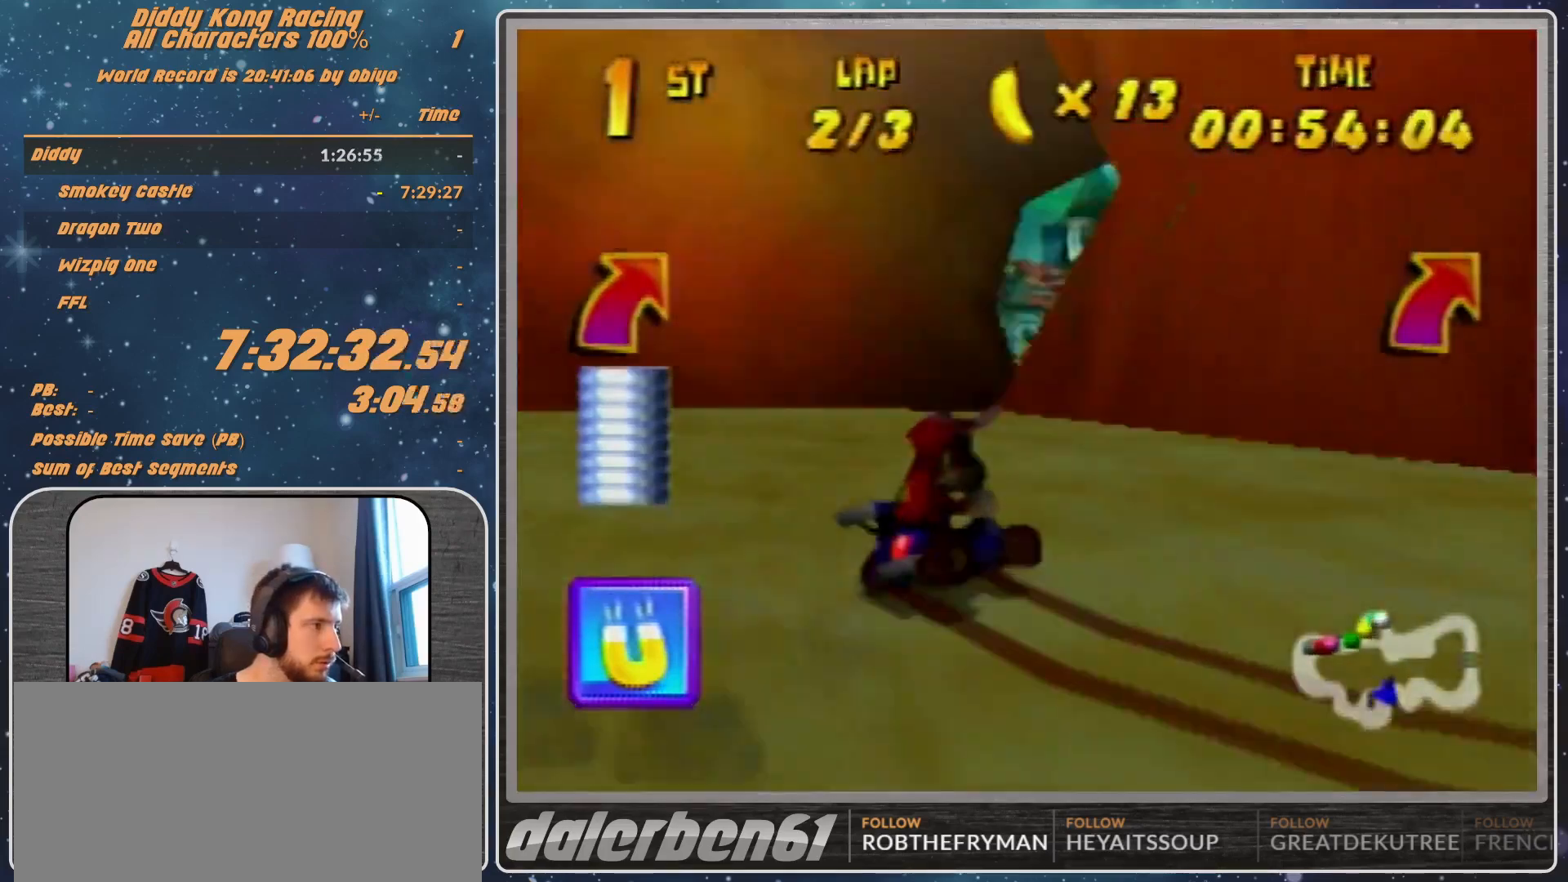
{"buttons": ["A", "R1"], "left_stick": "left", "events": [[100, "A", "up"], [133, "A", "down"], [133, "R1", "up"], [200, "A", "up"], [200, "left_stick", "left"], [300, "A", "down"], [300, "R1", "down"], [400, "A", "up"], [467, "A", "down"]]}
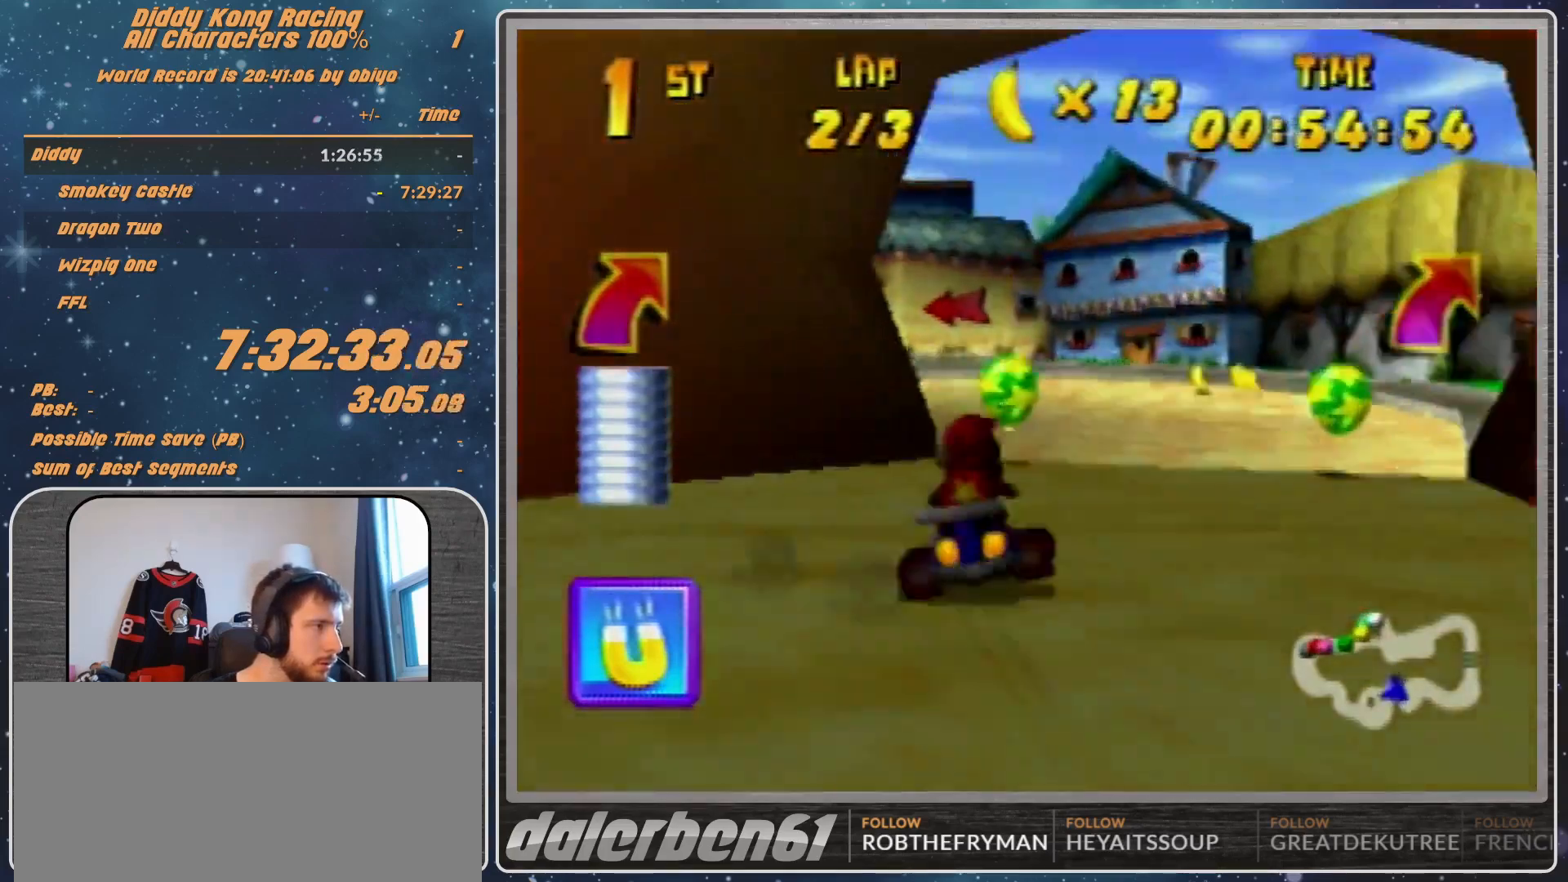
{"buttons": [], "left_stick": "up-right", "events": [[133, "A", "up"], [300, "A", "down"], [300, "left_stick", "up-left"], [367, "A", "up"], [400, "R1", "up"], [467, "A", "down"], [500, "A", "up"], [500, "left_stick", "up-right"]]}
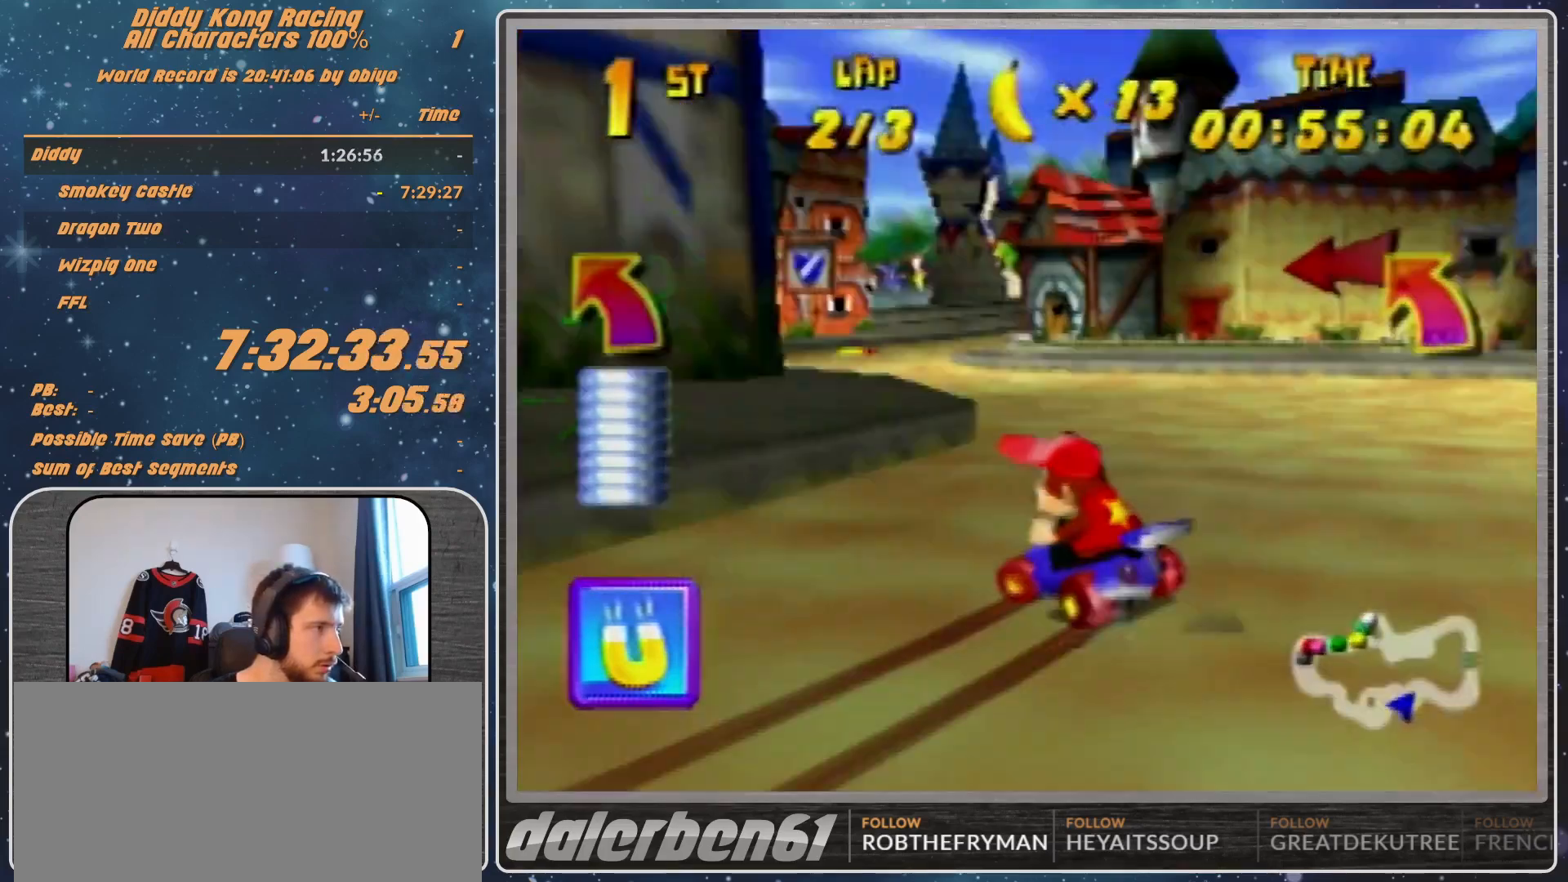
{"buttons": ["R1"], "left_stick": "up-left", "events": [[67, "R1", "down"], [100, "A", "down"], [133, "A", "up"], [233, "A", "down"], [300, "A", "up"], [300, "left_stick", "up-left"], [400, "A", "down"], [500, "A", "up"]]}
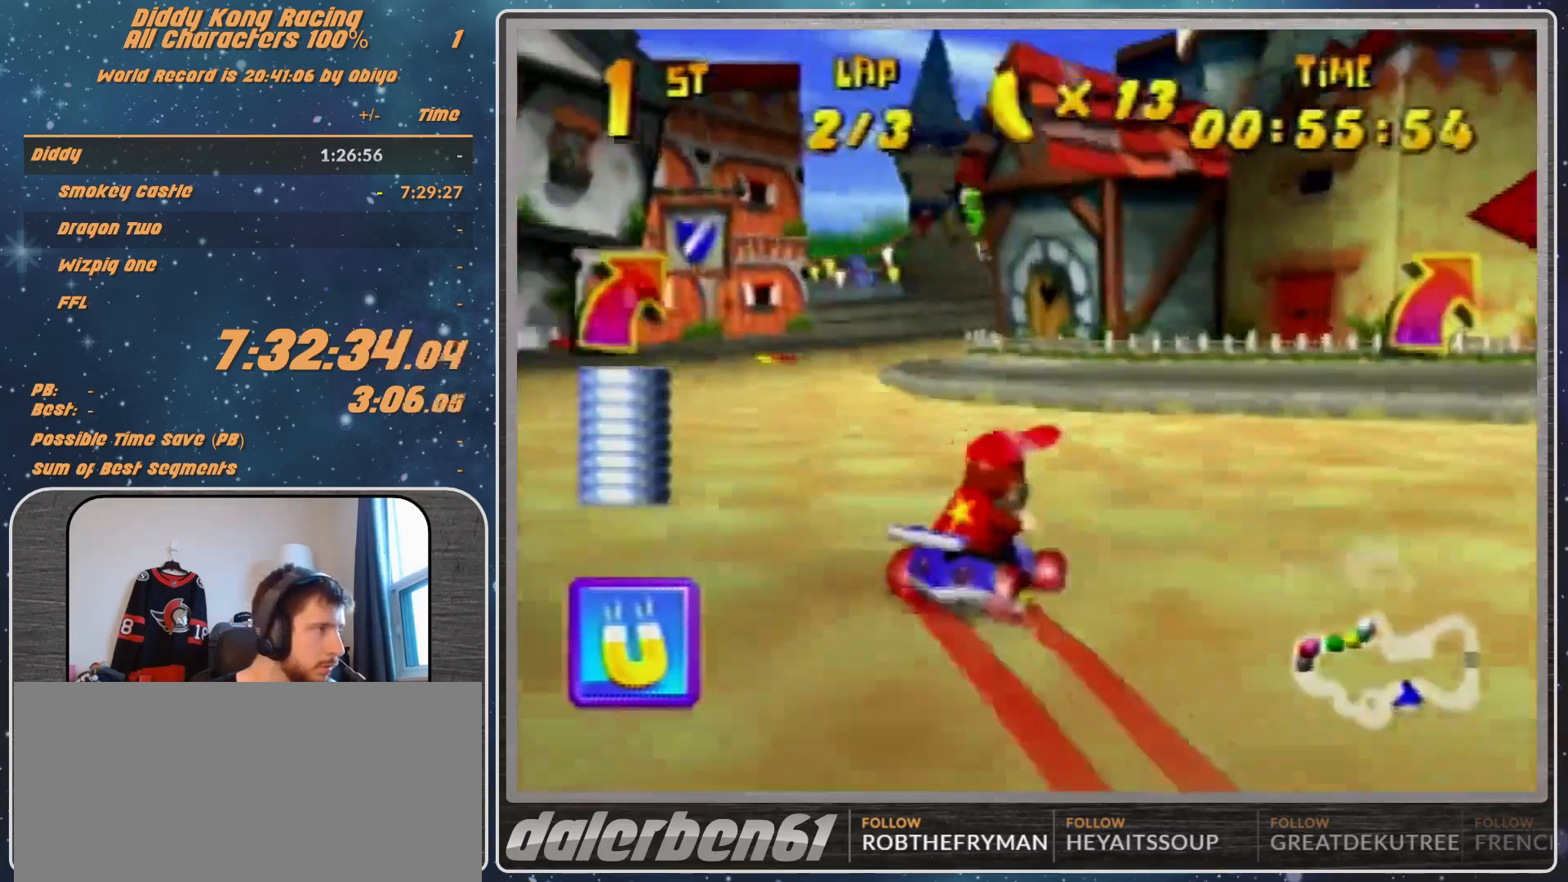
{"buttons": ["R1"], "left_stick": "up-left", "events": [[100, "A", "down"], [133, "A", "up"], [267, "A", "down"], [367, "A", "up"], [400, "A", "down"], [500, "A", "up"]]}
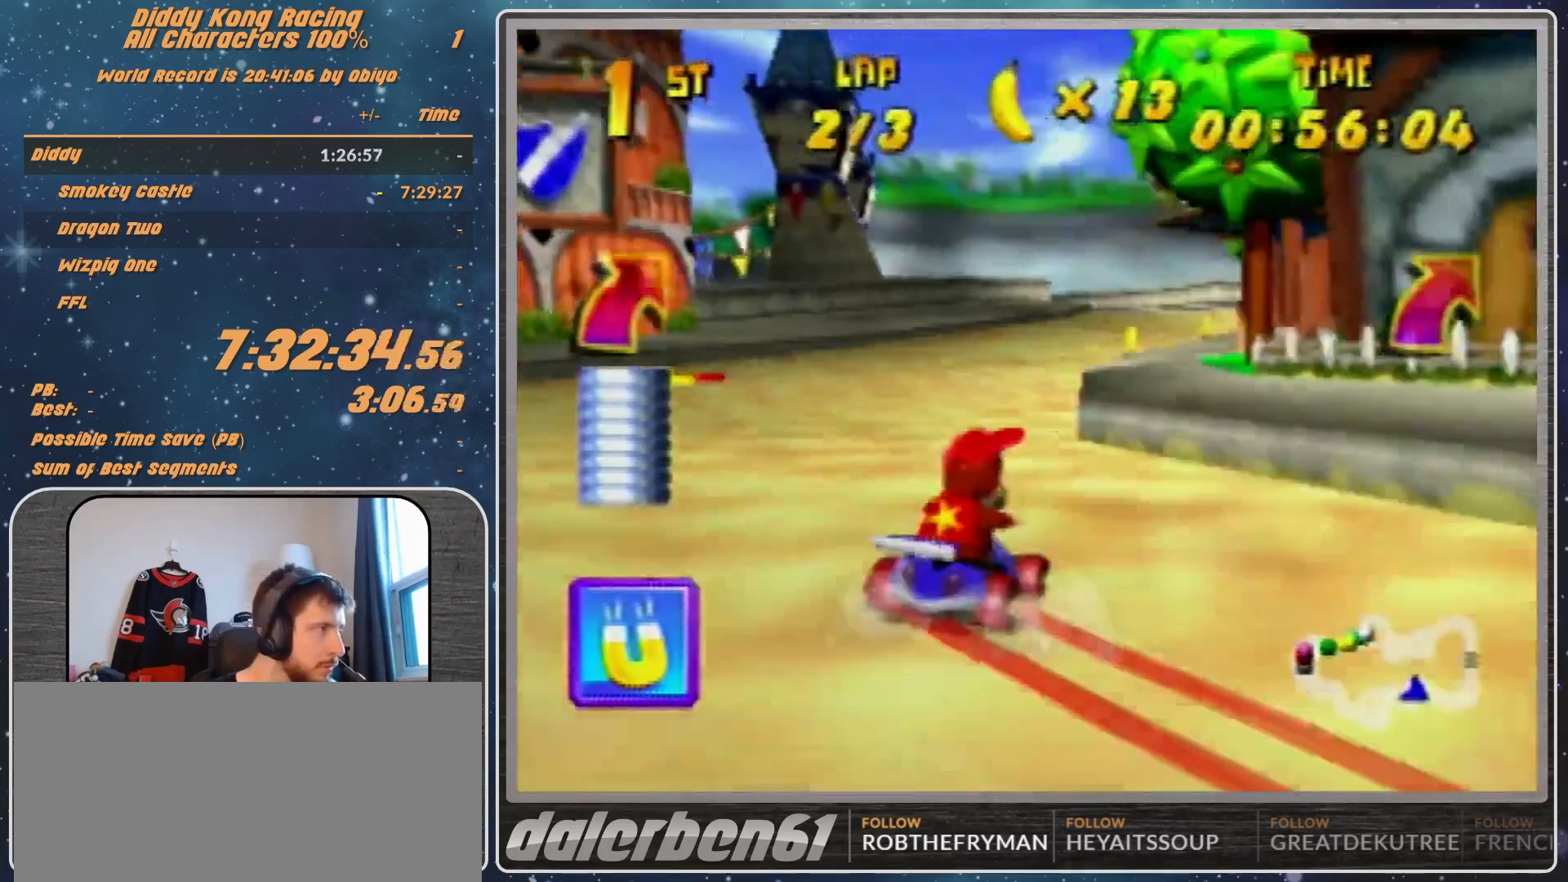
{"buttons": [], "left_stick": "up-right", "events": [[33, "A", "down"], [100, "A", "up"], [200, "A", "down"], [267, "A", "up"], [300, "left_stick", "up-right"], [367, "A", "down"], [400, "A", "up"], [500, "R1", "up"]]}
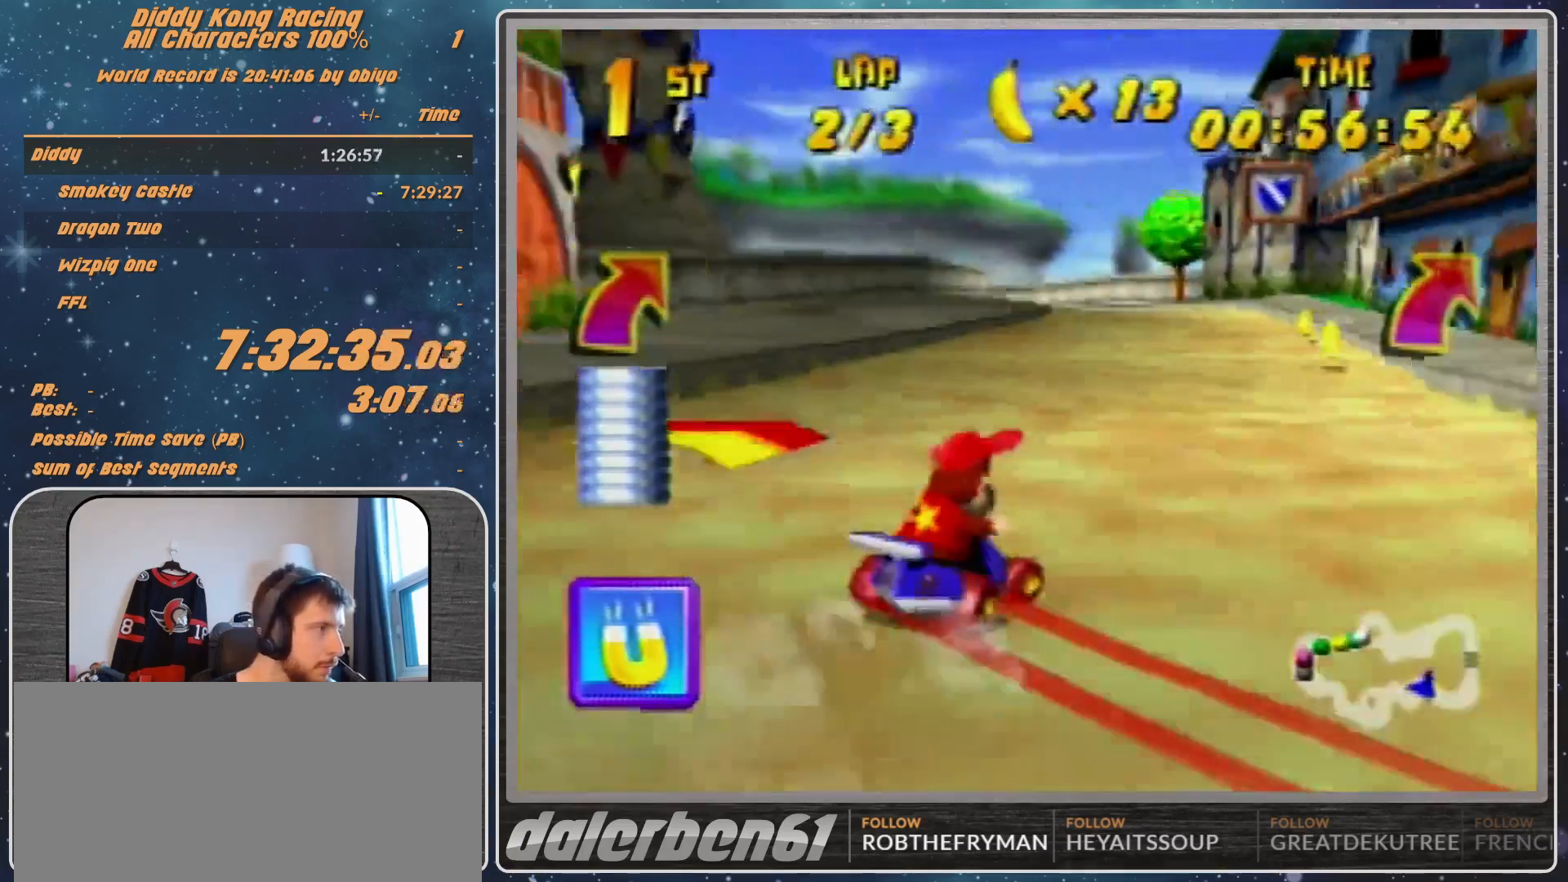
{"buttons": ["R1"], "left_stick": "up-left", "events": [[33, "left_stick", "up-left"], [100, "R1", "down"]]}
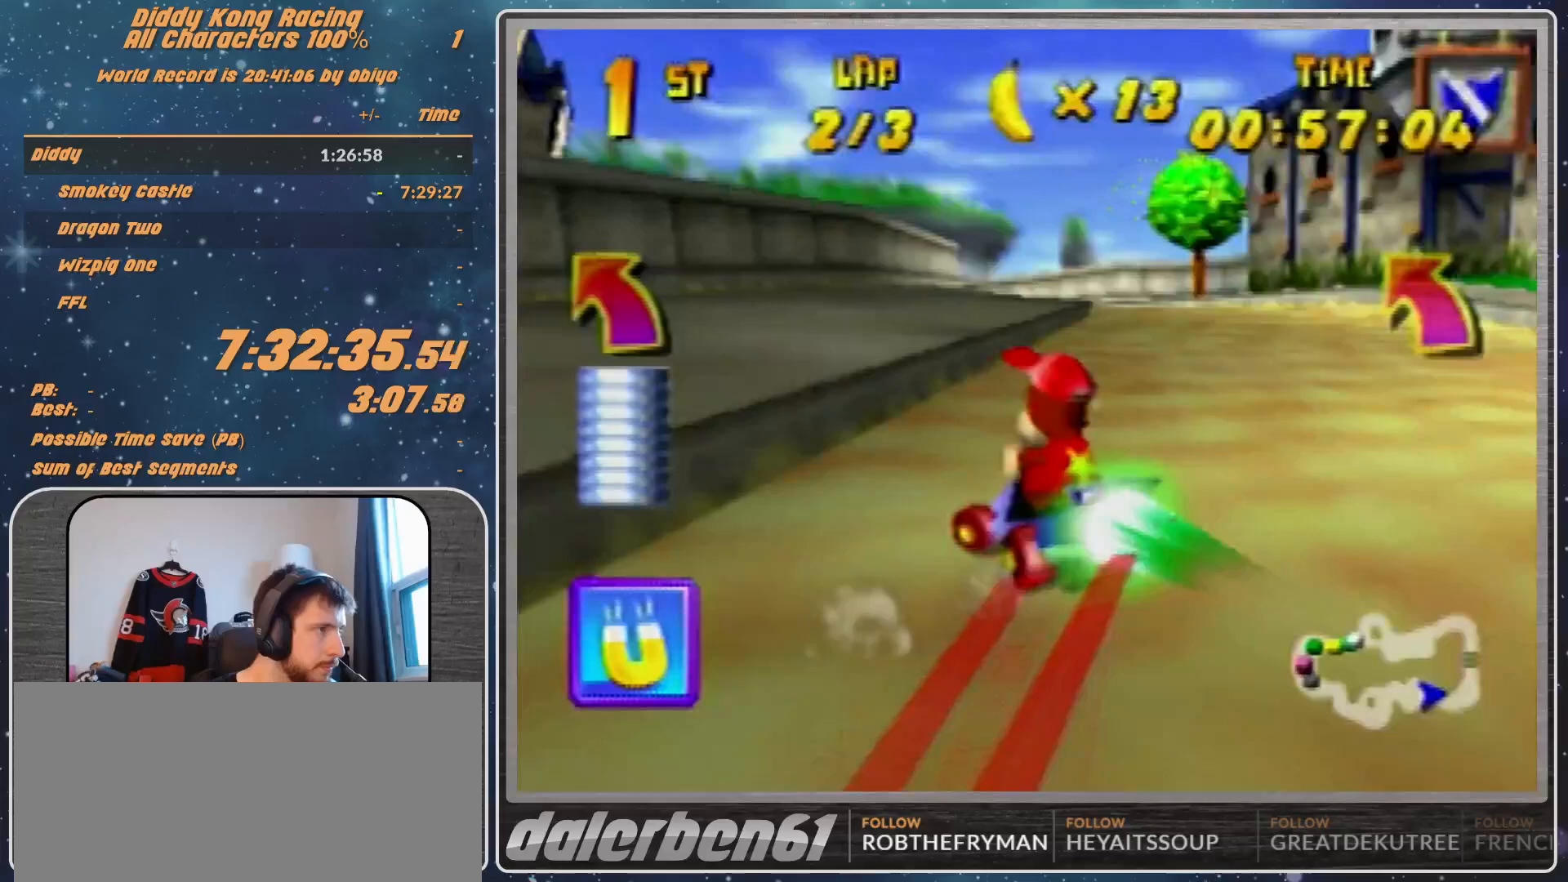
{"buttons": ["R1"], "left_stick": "up-left", "events": []}
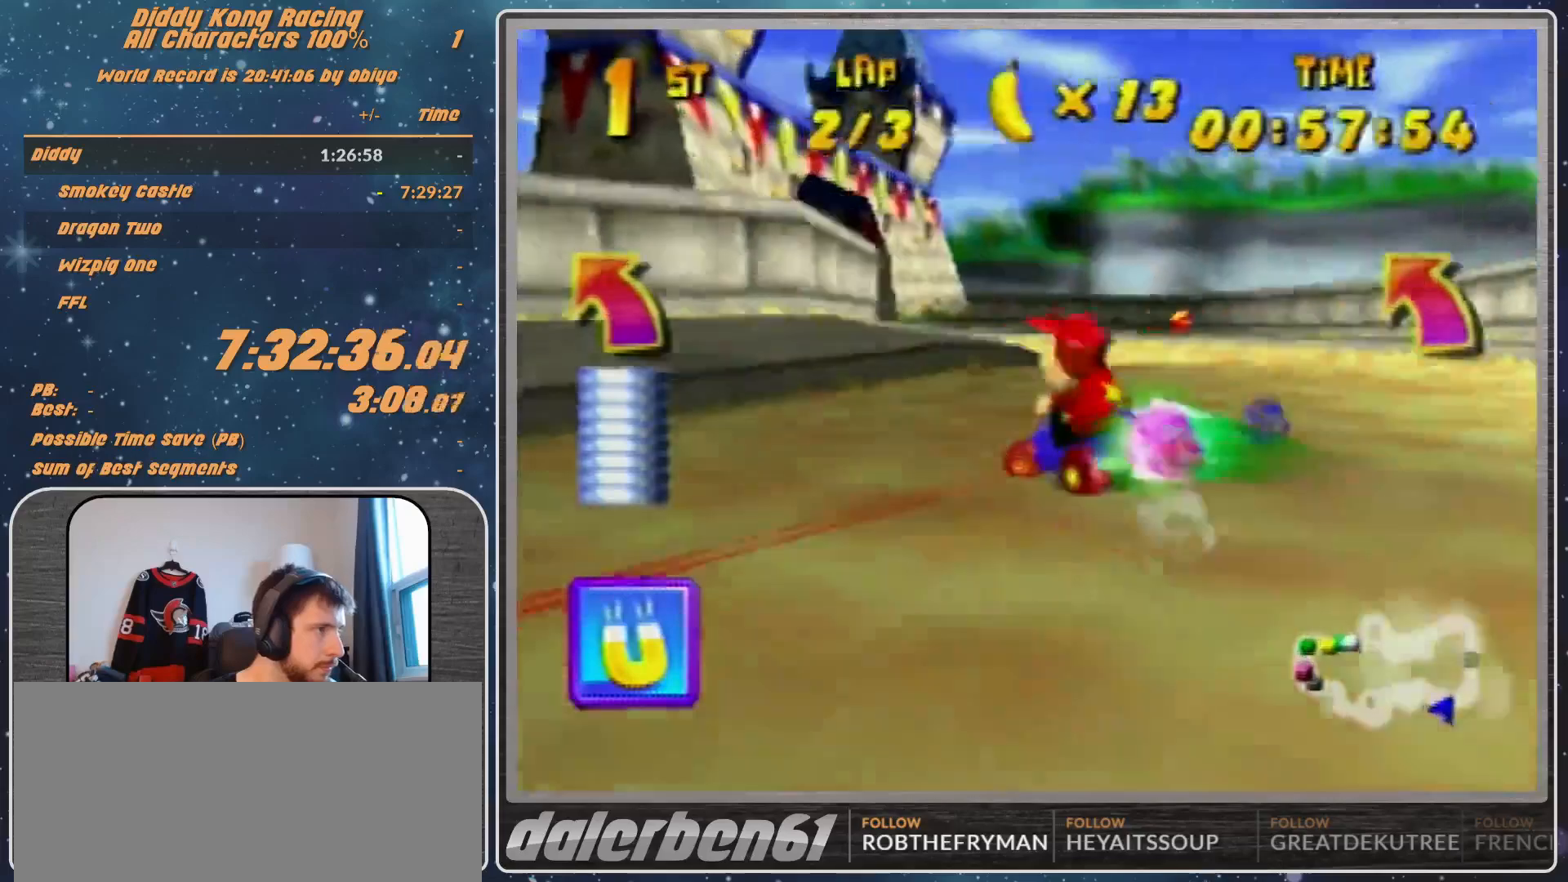
{"buttons": [], "left_stick": "up-left", "events": [[233, "left_stick", "left"], [400, "R1", "up"], [400, "left_stick", "up-left"]]}
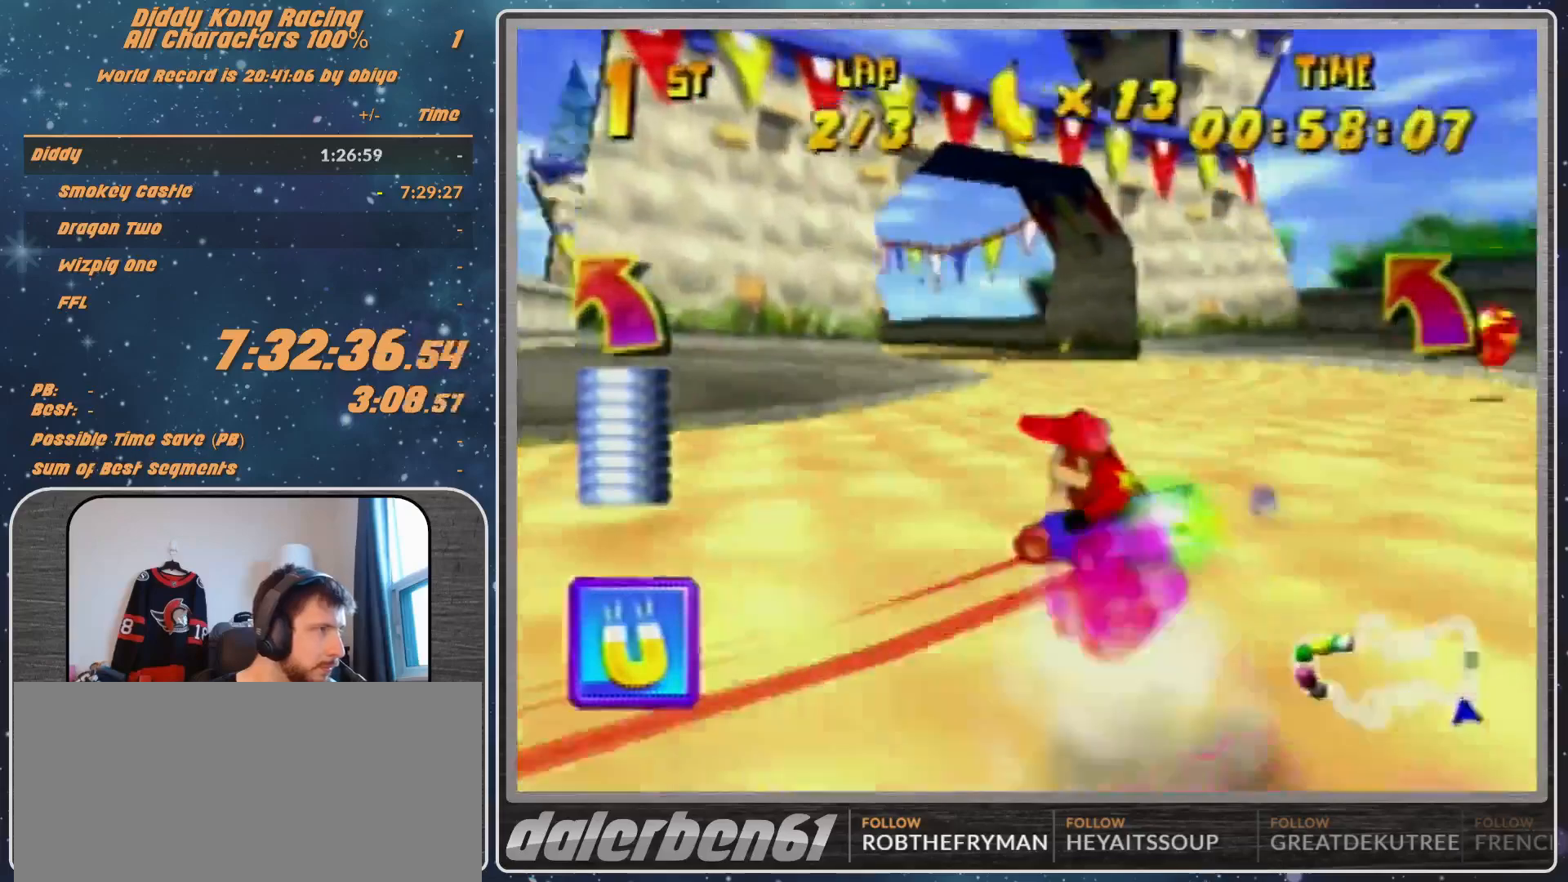
{"buttons": ["R1"], "left_stick": "up-right", "events": [[267, "A", "down"], [333, "A", "up"], [333, "R1", "down"], [400, "A", "down"], [400, "left_stick", "up-right"], [467, "A", "up"]]}
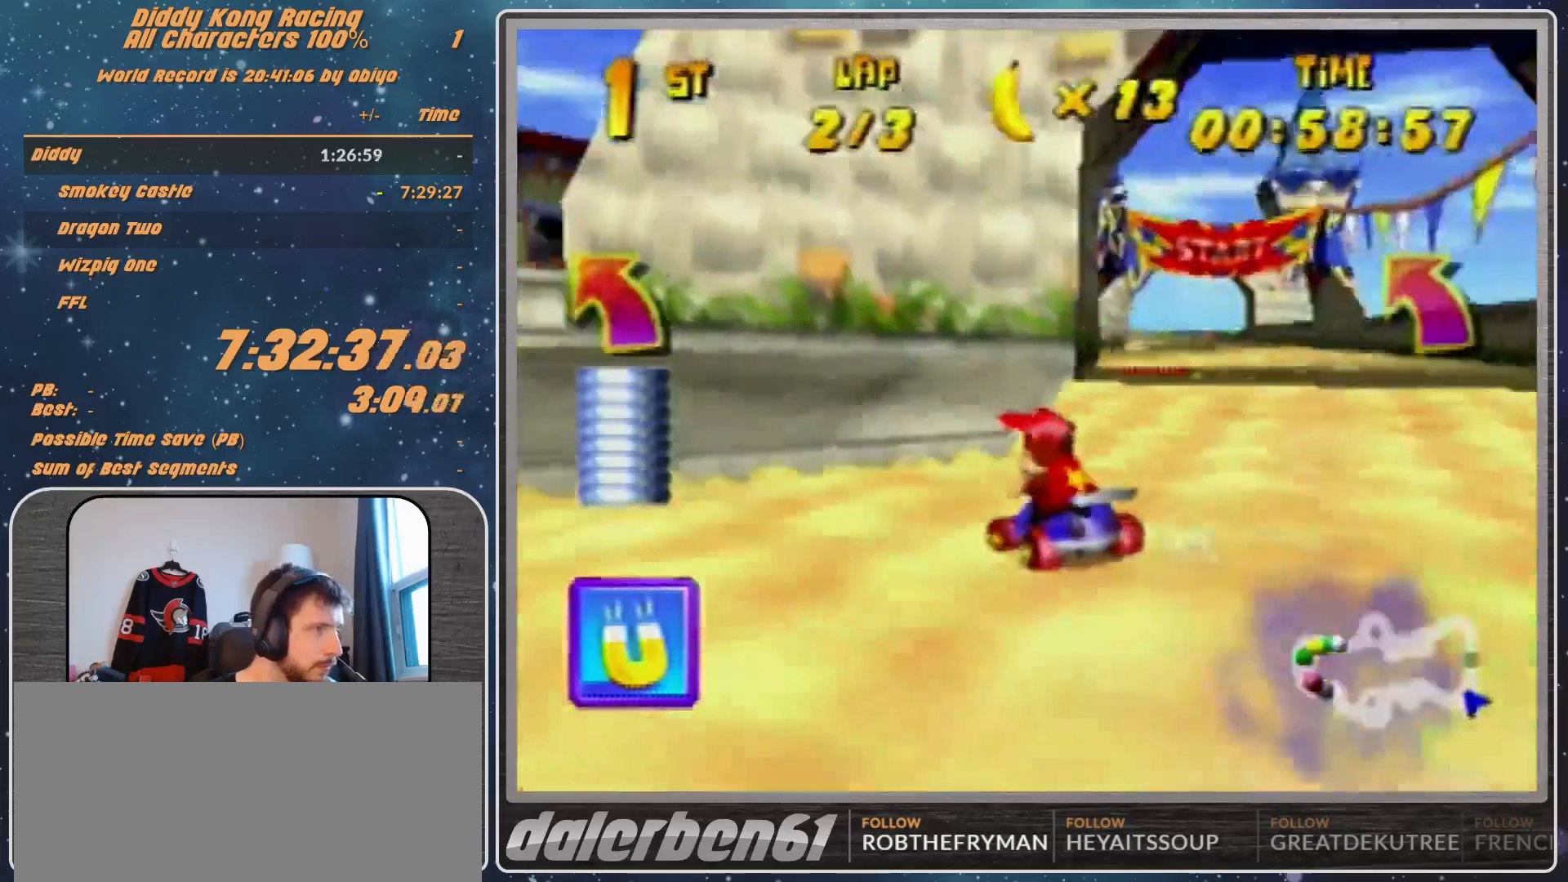
{"buttons": [], "left_stick": "up-right", "events": [[100, "A", "down"], [100, "R1", "up"], [167, "A", "up"]]}
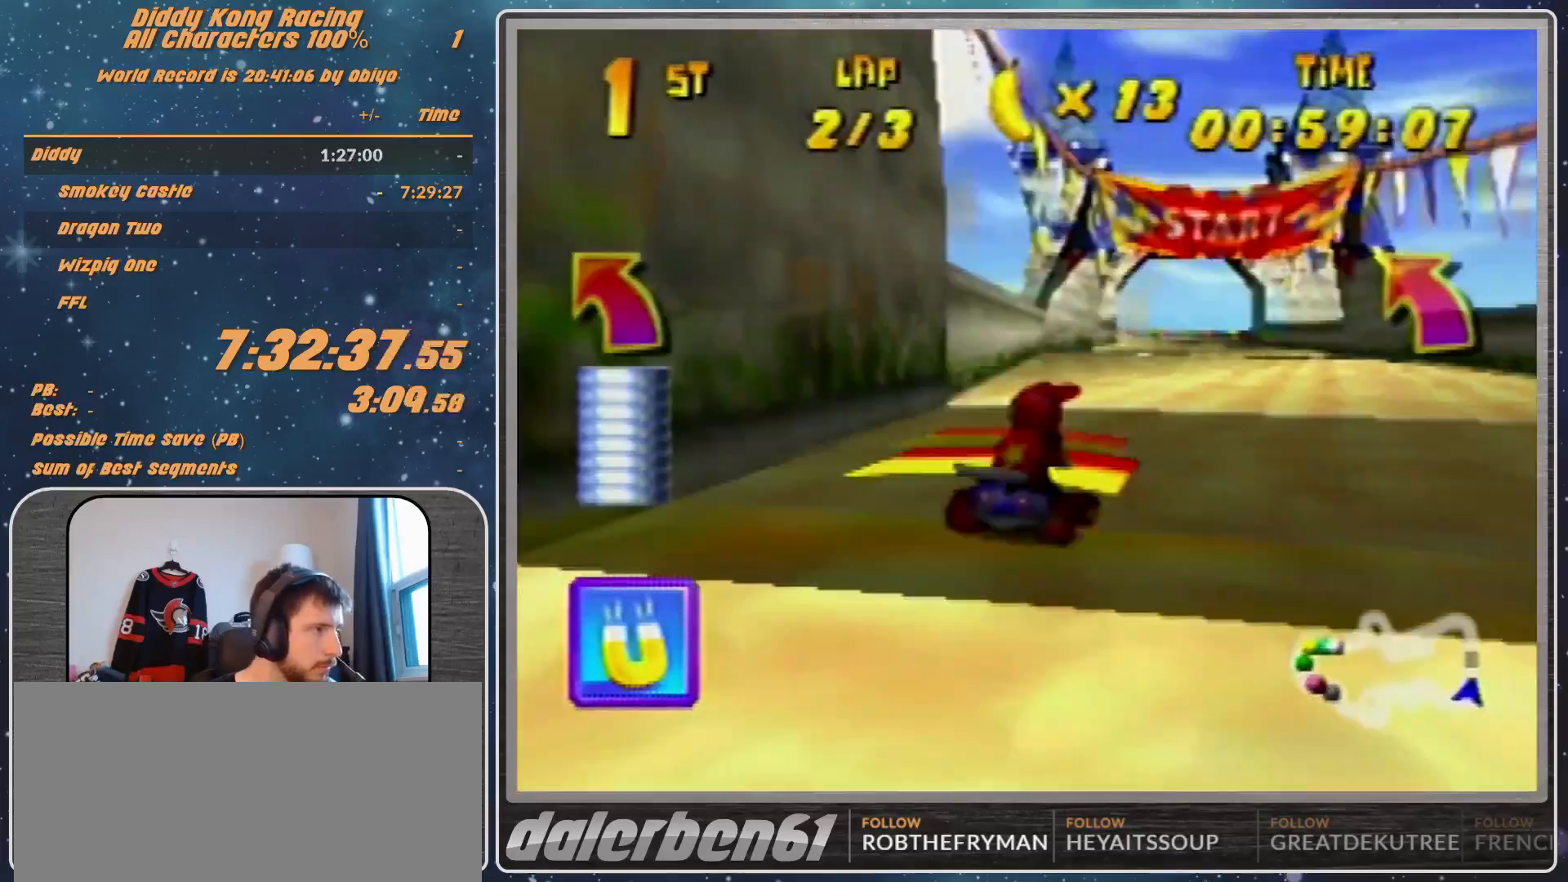
{"buttons": [], "left_stick": "center", "events": [[100, "left_stick", "up-left"], [367, "left_stick", "center"]]}
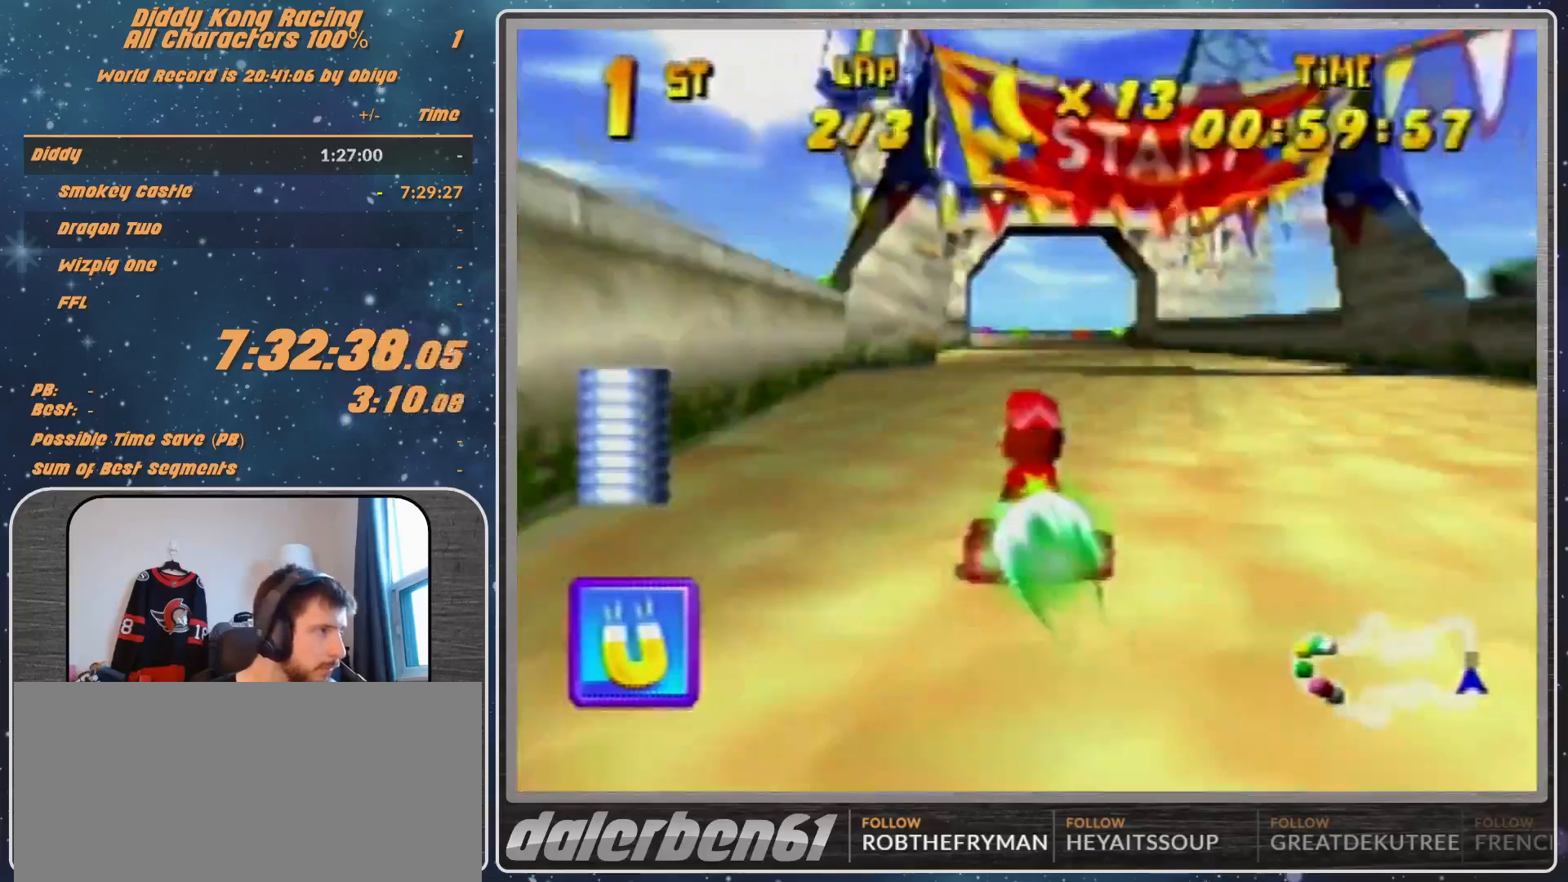
{"buttons": [], "left_stick": "center", "events": []}
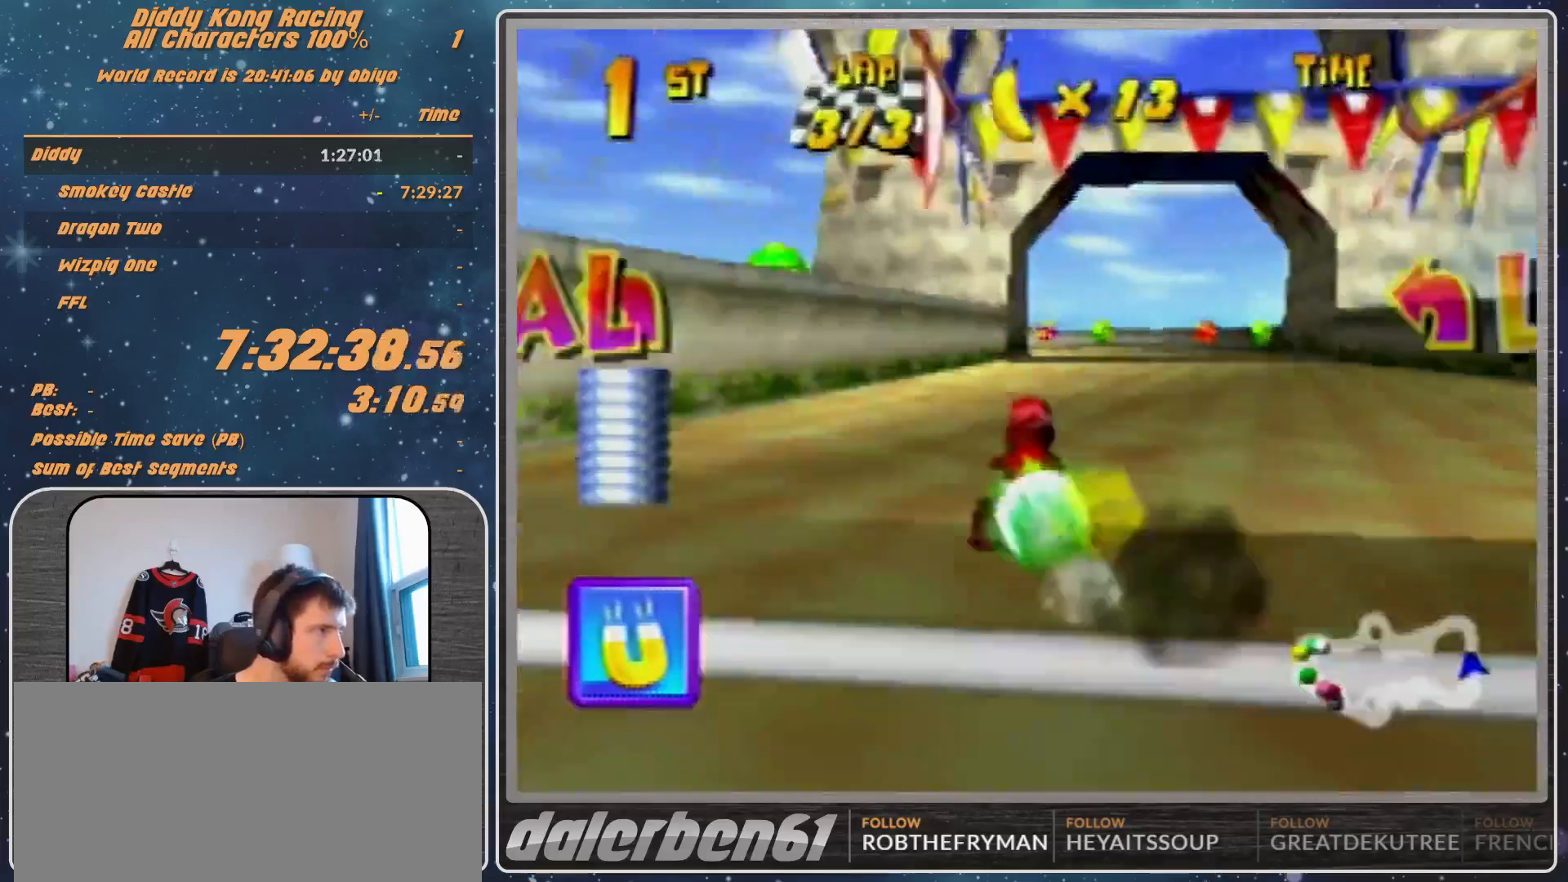
{"buttons": [], "left_stick": "left", "events": [[433, "left_stick", "left"]]}
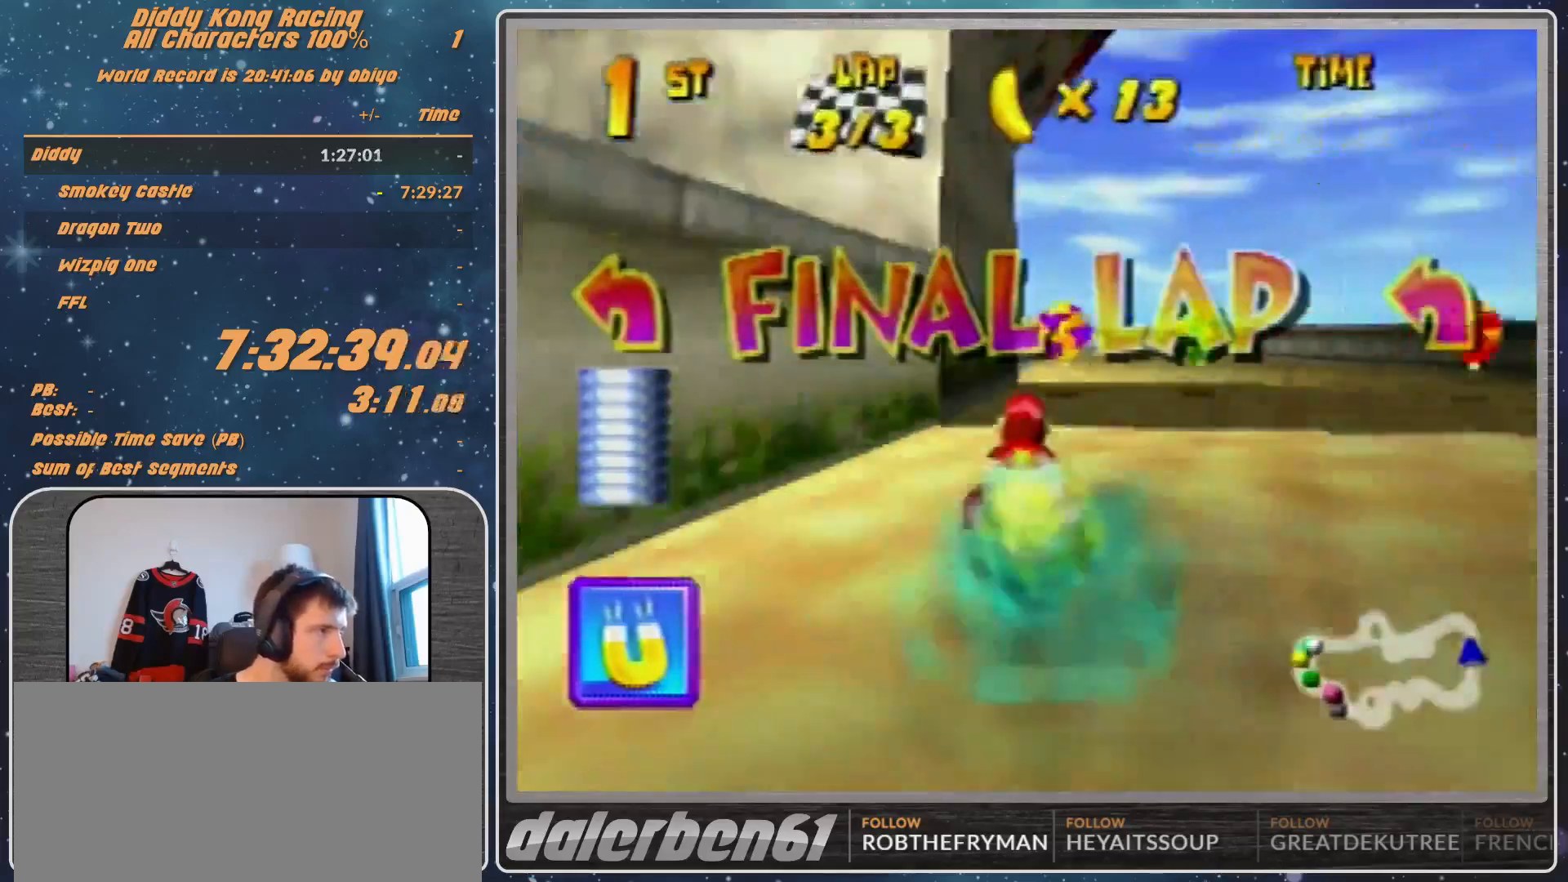
{"buttons": ["A", "R1"], "left_stick": "left", "events": [[100, "R1", "down"], [133, "A", "down"]]}
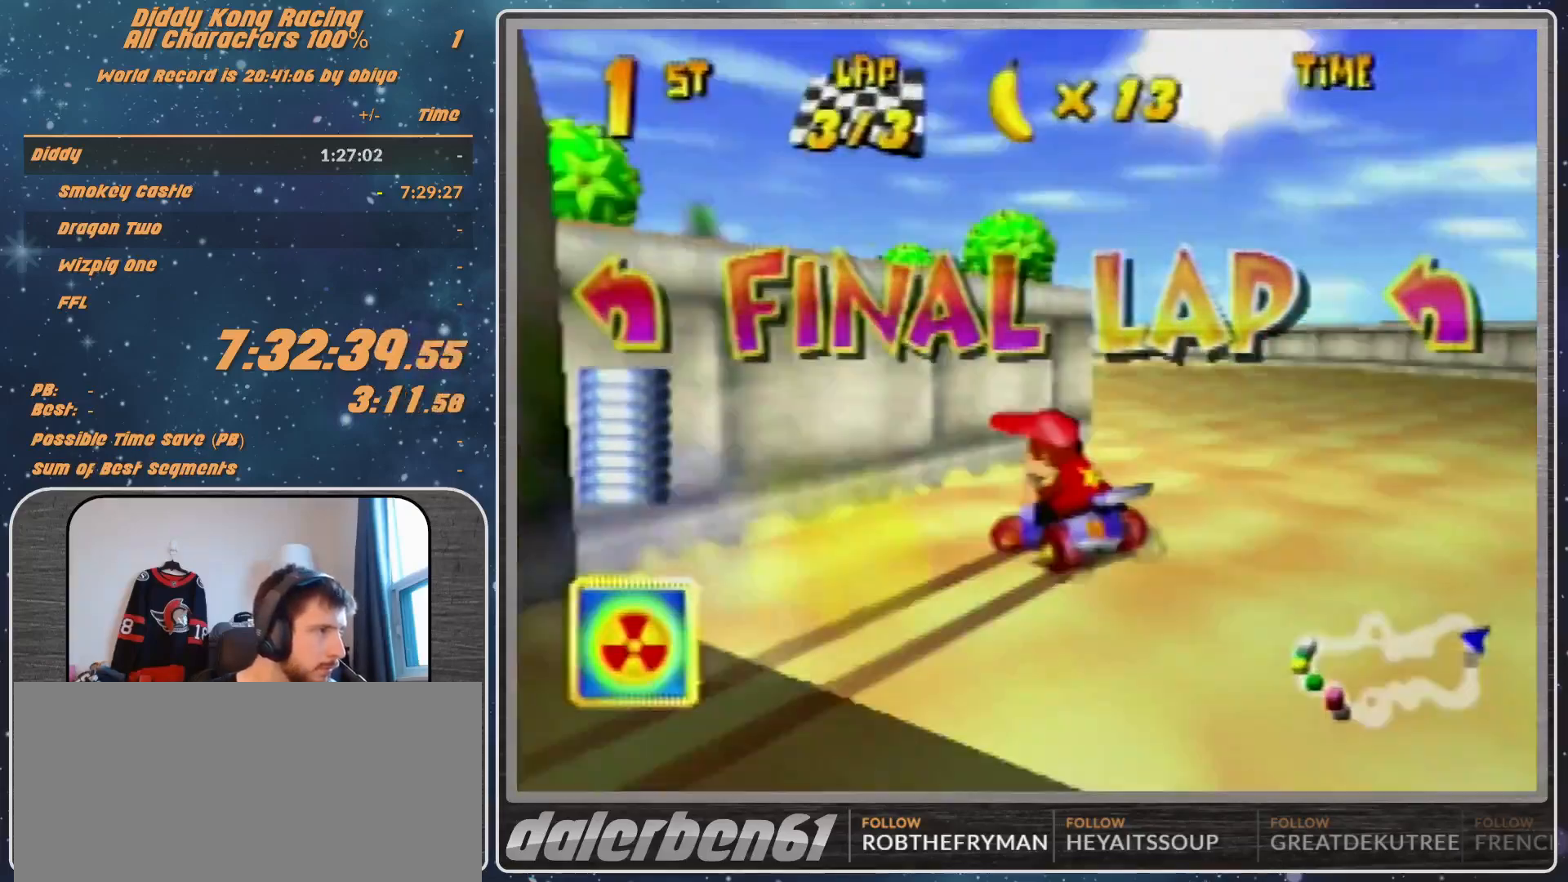
{"buttons": [], "left_stick": "up-left", "events": [[100, "left_stick", "up-left"], [133, "A", "up"], [133, "R1", "up"], [267, "A", "down"], [333, "A", "up"]]}
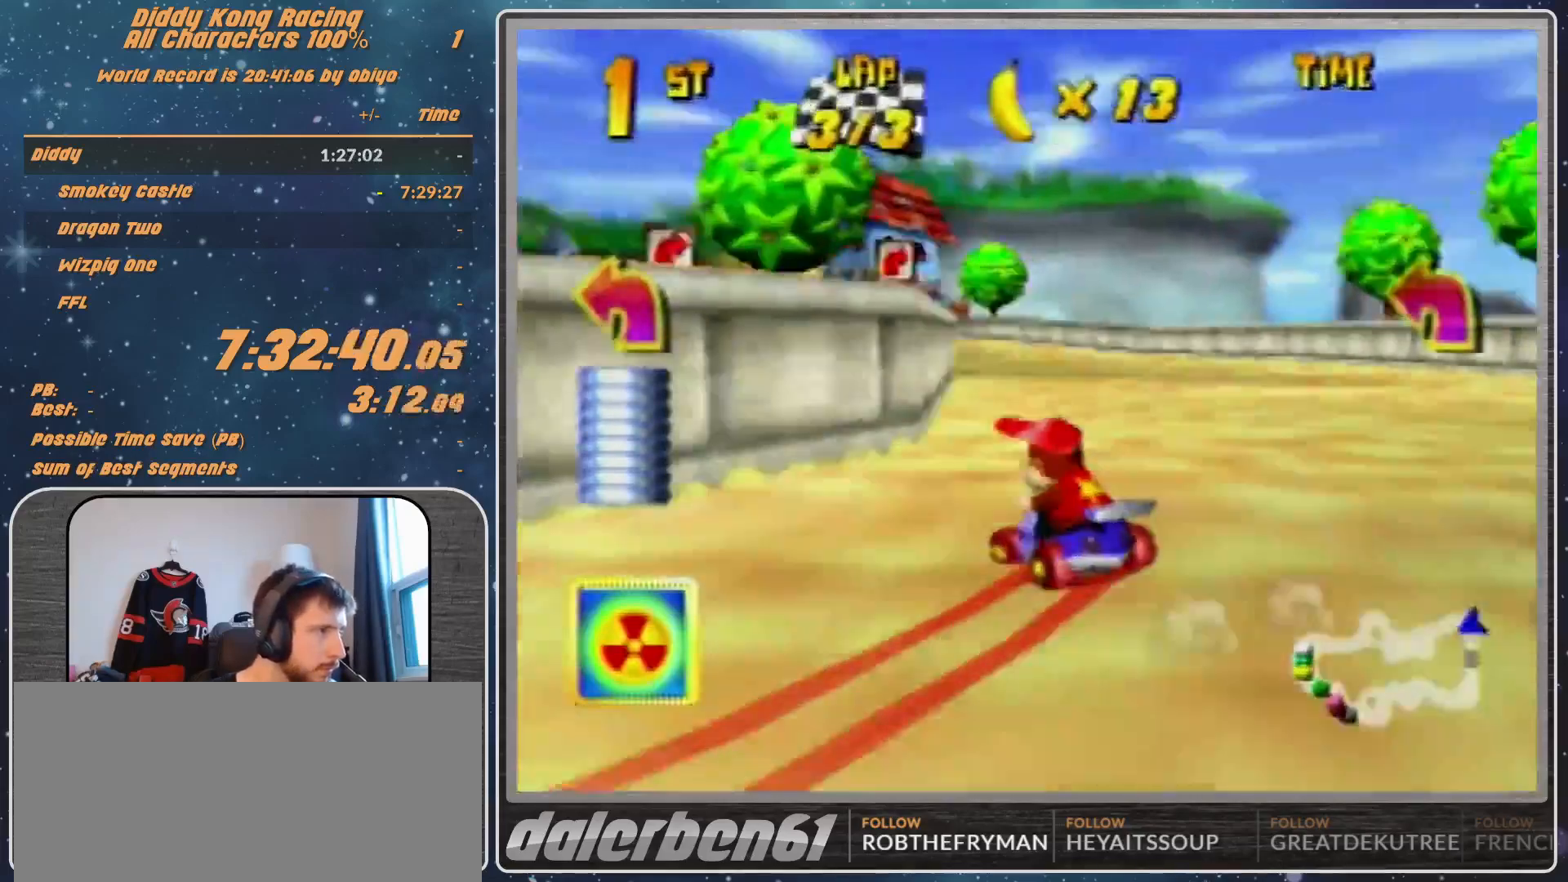
{"buttons": ["R1"], "left_stick": "up-right", "events": [[300, "A", "down"], [333, "A", "up"], [333, "R1", "down"], [433, "A", "down"], [500, "A", "up"], [500, "left_stick", "up-right"]]}
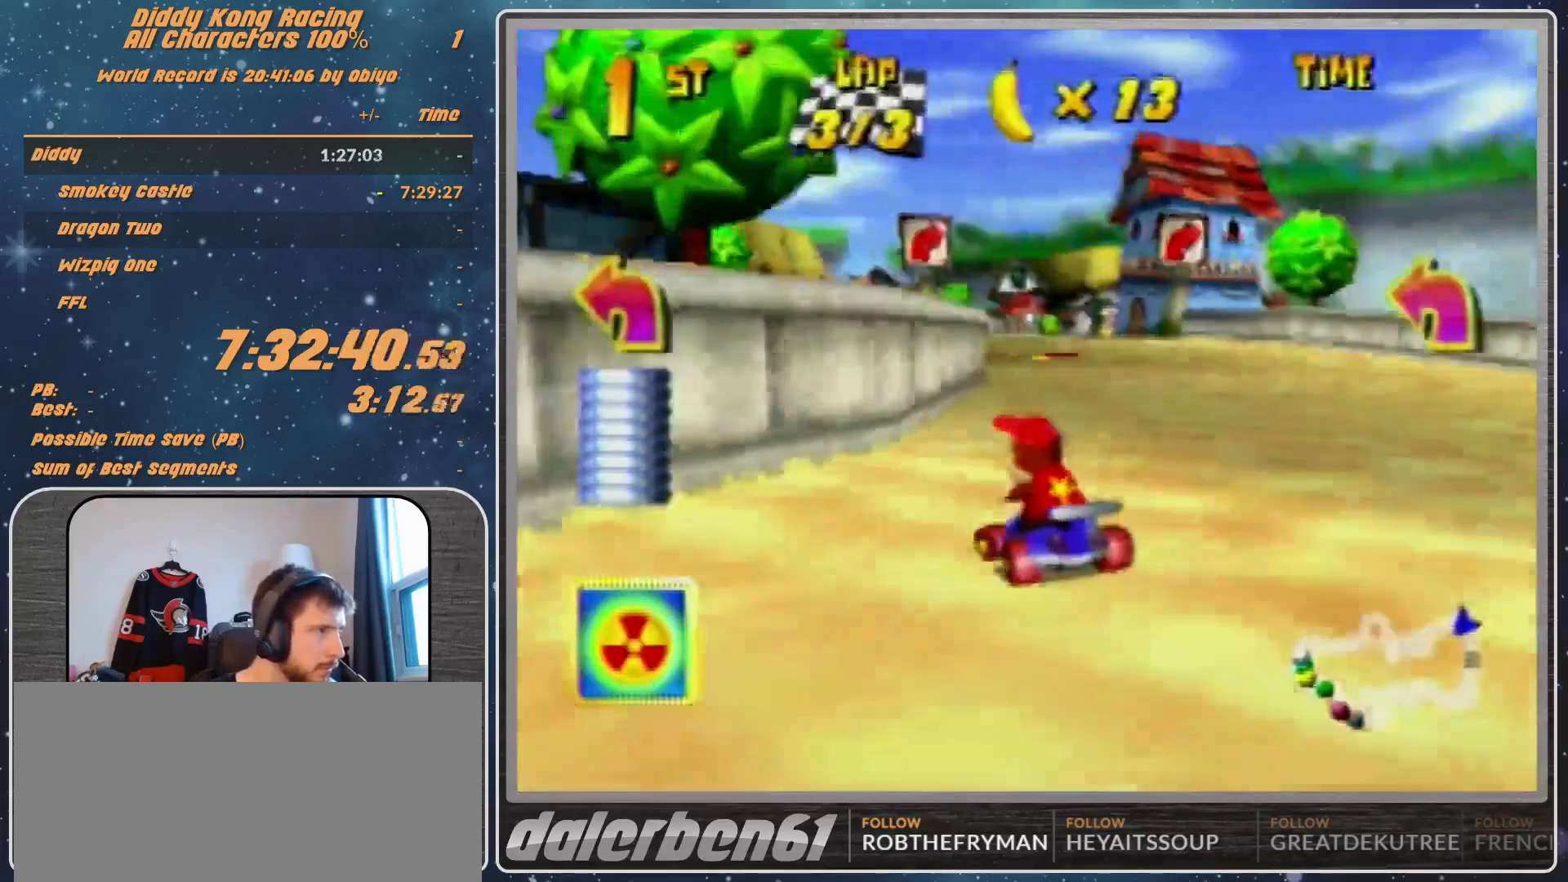
{"buttons": [], "left_stick": "center", "events": [[233, "R1", "up"], [300, "A", "down"], [333, "A", "up"], [400, "left_stick", "center"]]}
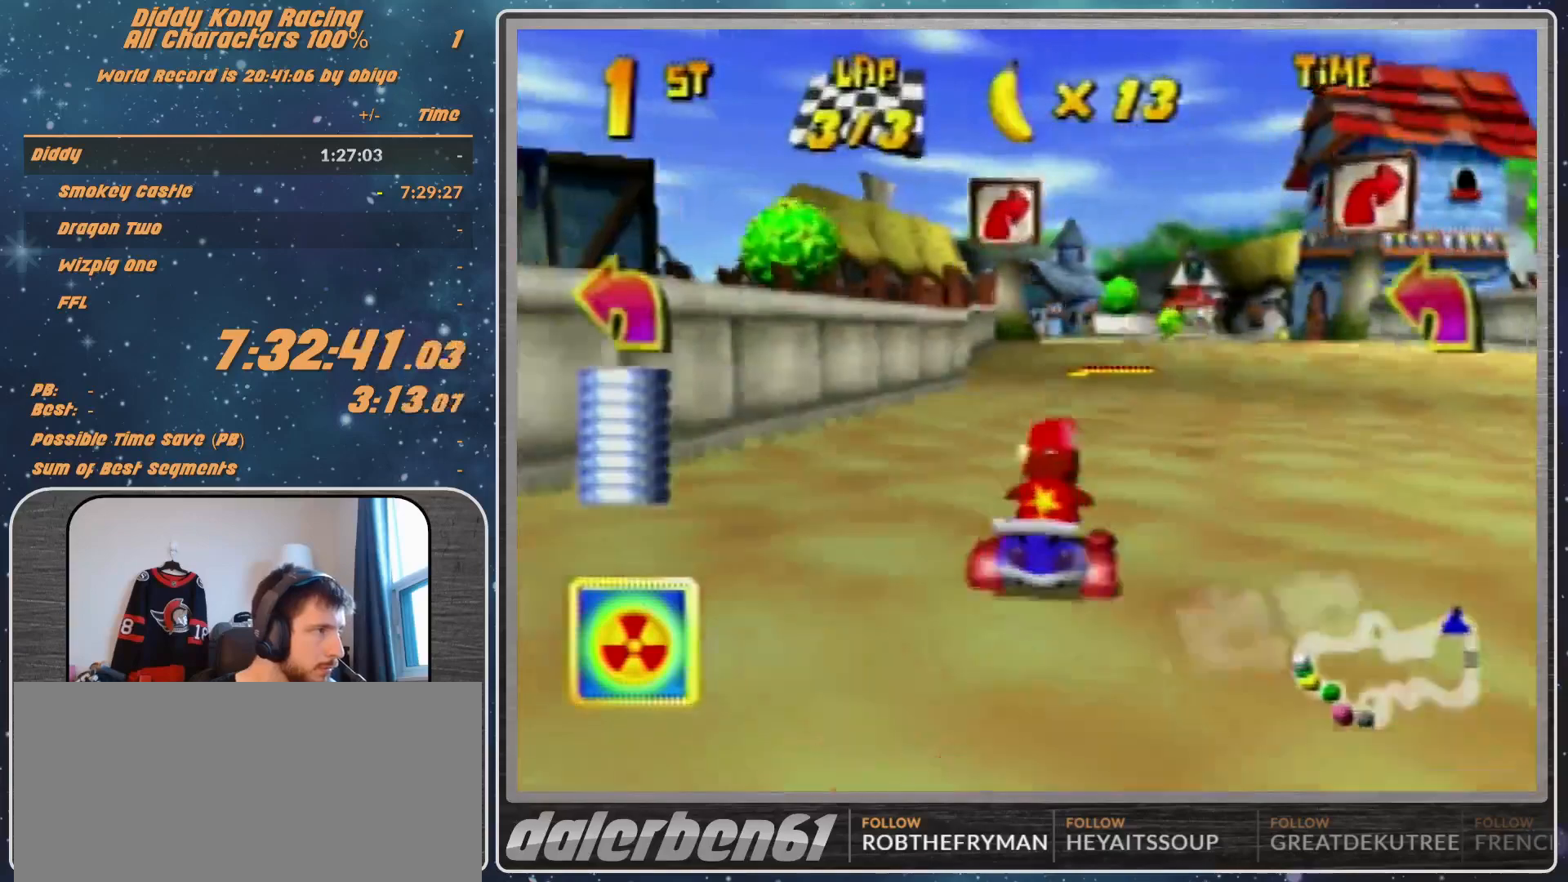
{"buttons": [], "left_stick": "right", "events": [[67, "A", "down"], [133, "A", "up"], [233, "A", "down"], [300, "A", "up"], [400, "left_stick", "right"]]}
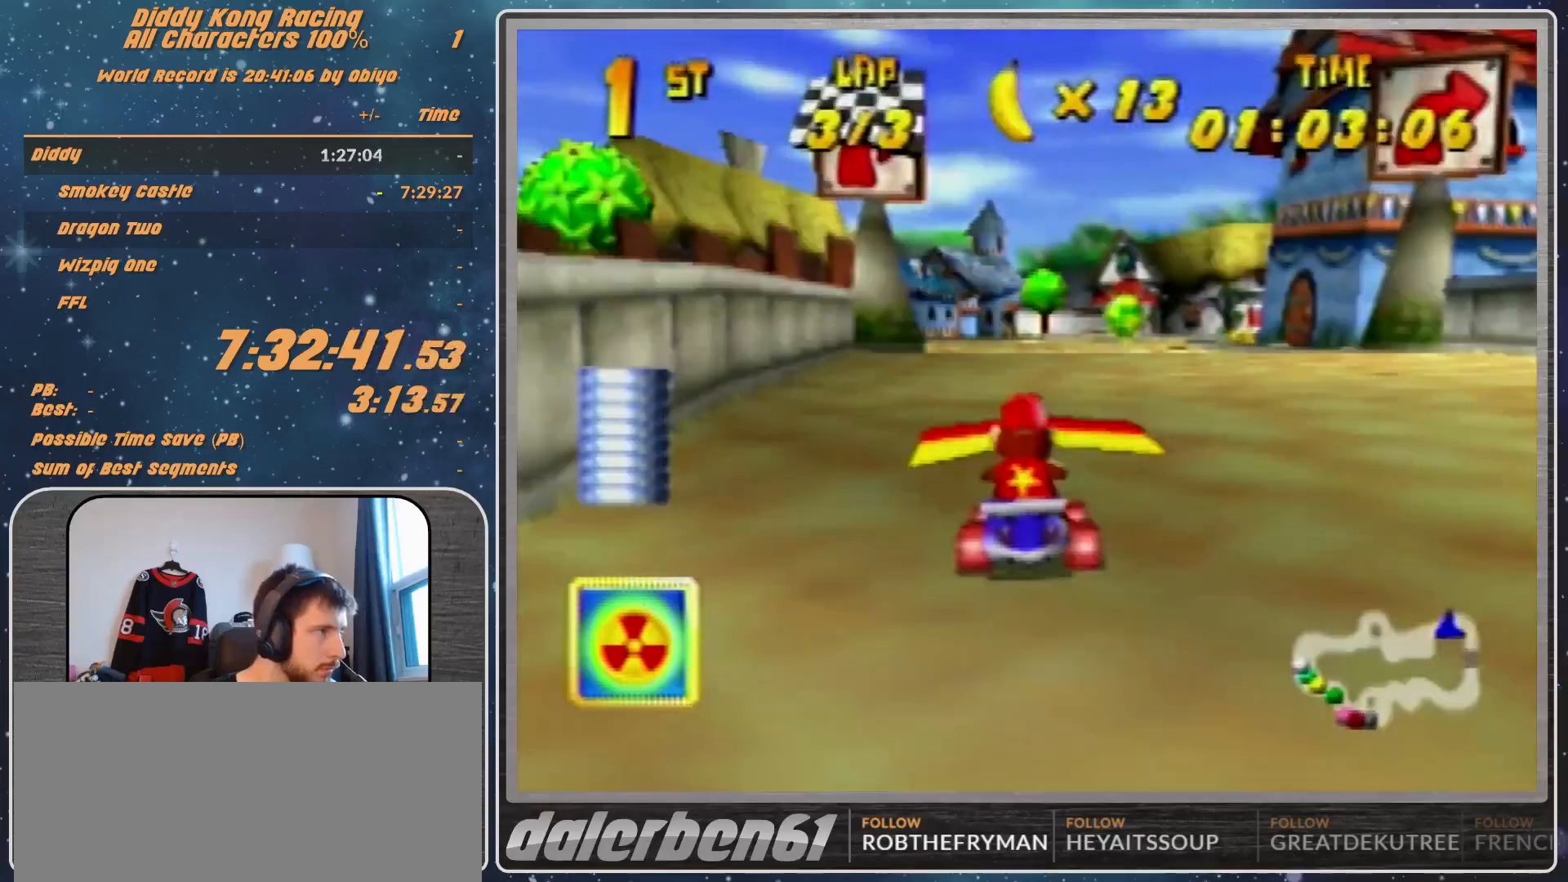
{"buttons": [], "left_stick": "center", "events": [[33, "left_stick", "center"]]}
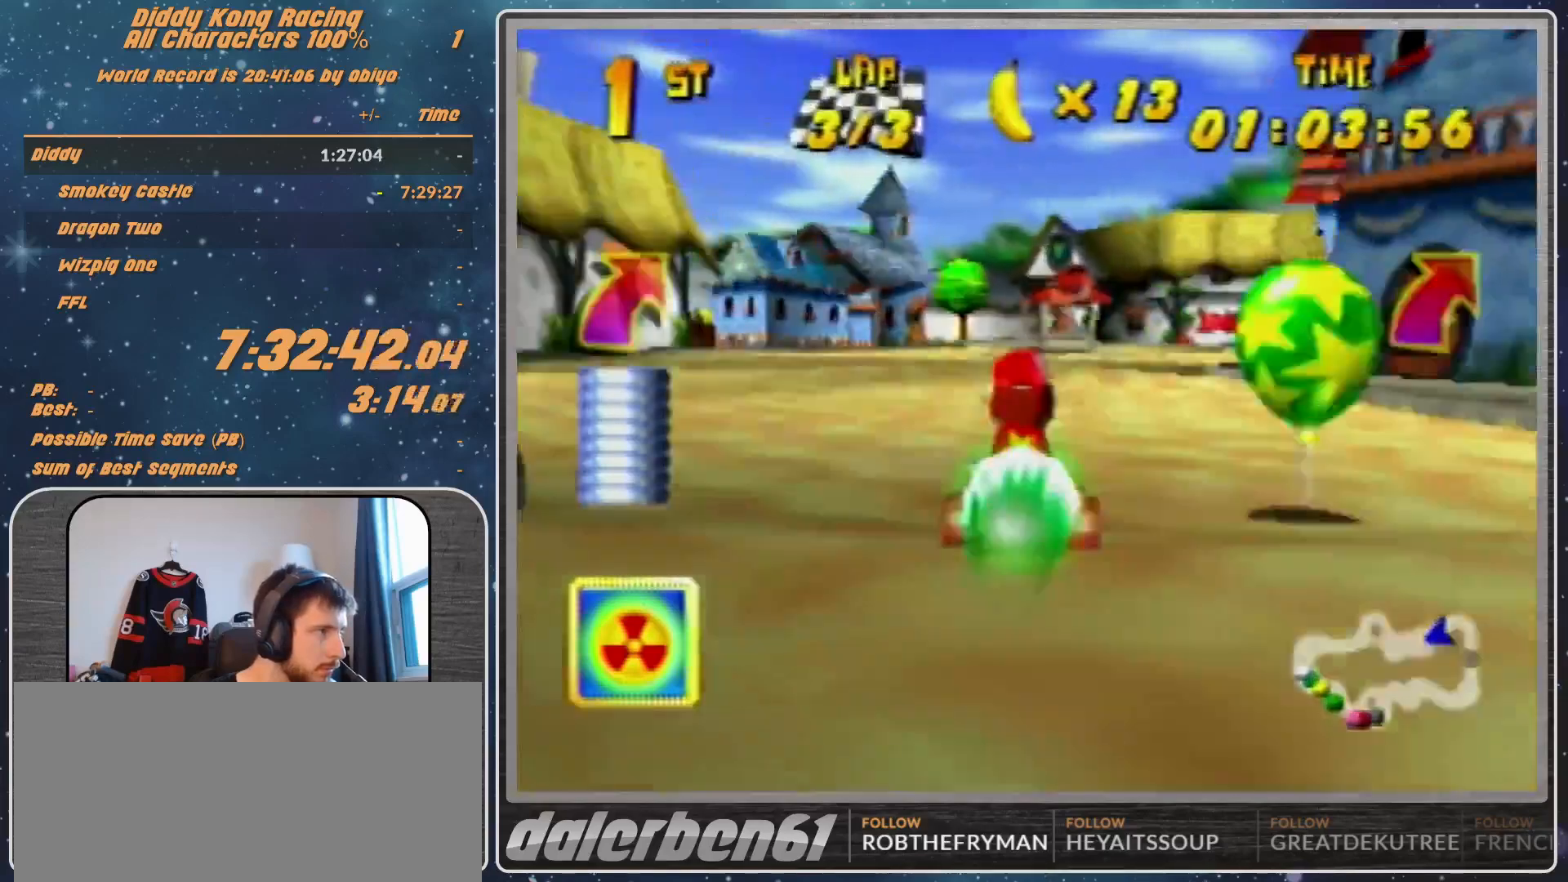
{"buttons": ["R1"], "left_stick": "up-right", "events": [[233, "left_stick", "right"], [333, "R1", "down"], [333, "left_stick", "up-right"], [400, "A", "down"], [433, "A", "up"]]}
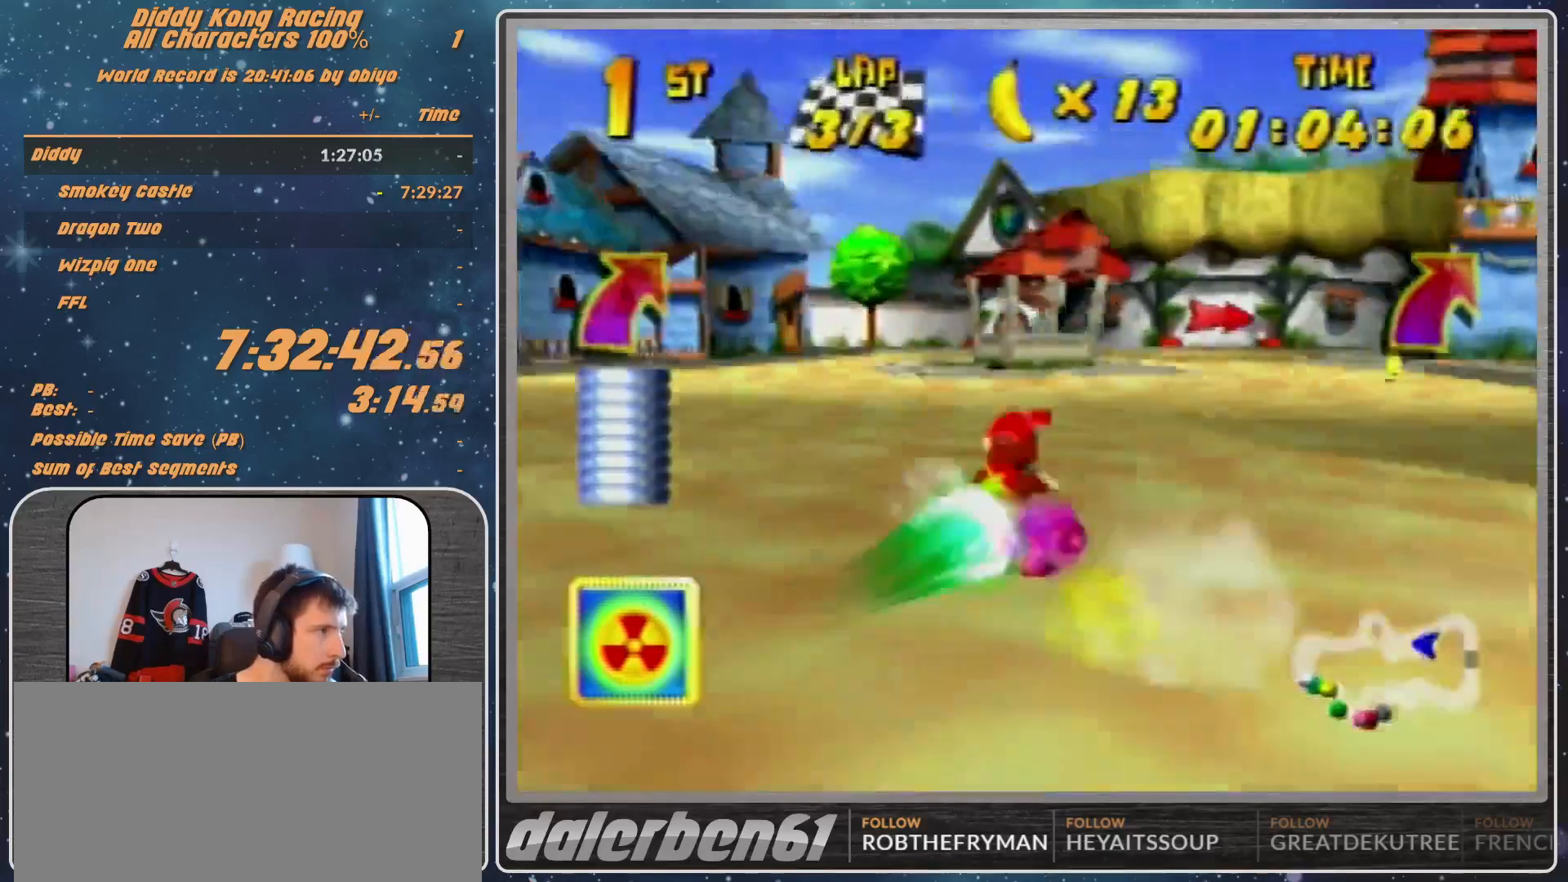
{"buttons": ["R1"], "left_stick": "up-left", "events": [[33, "A", "down"], [233, "left_stick", "up-left"], [267, "A", "up"], [400, "A", "down"], [467, "A", "up"]]}
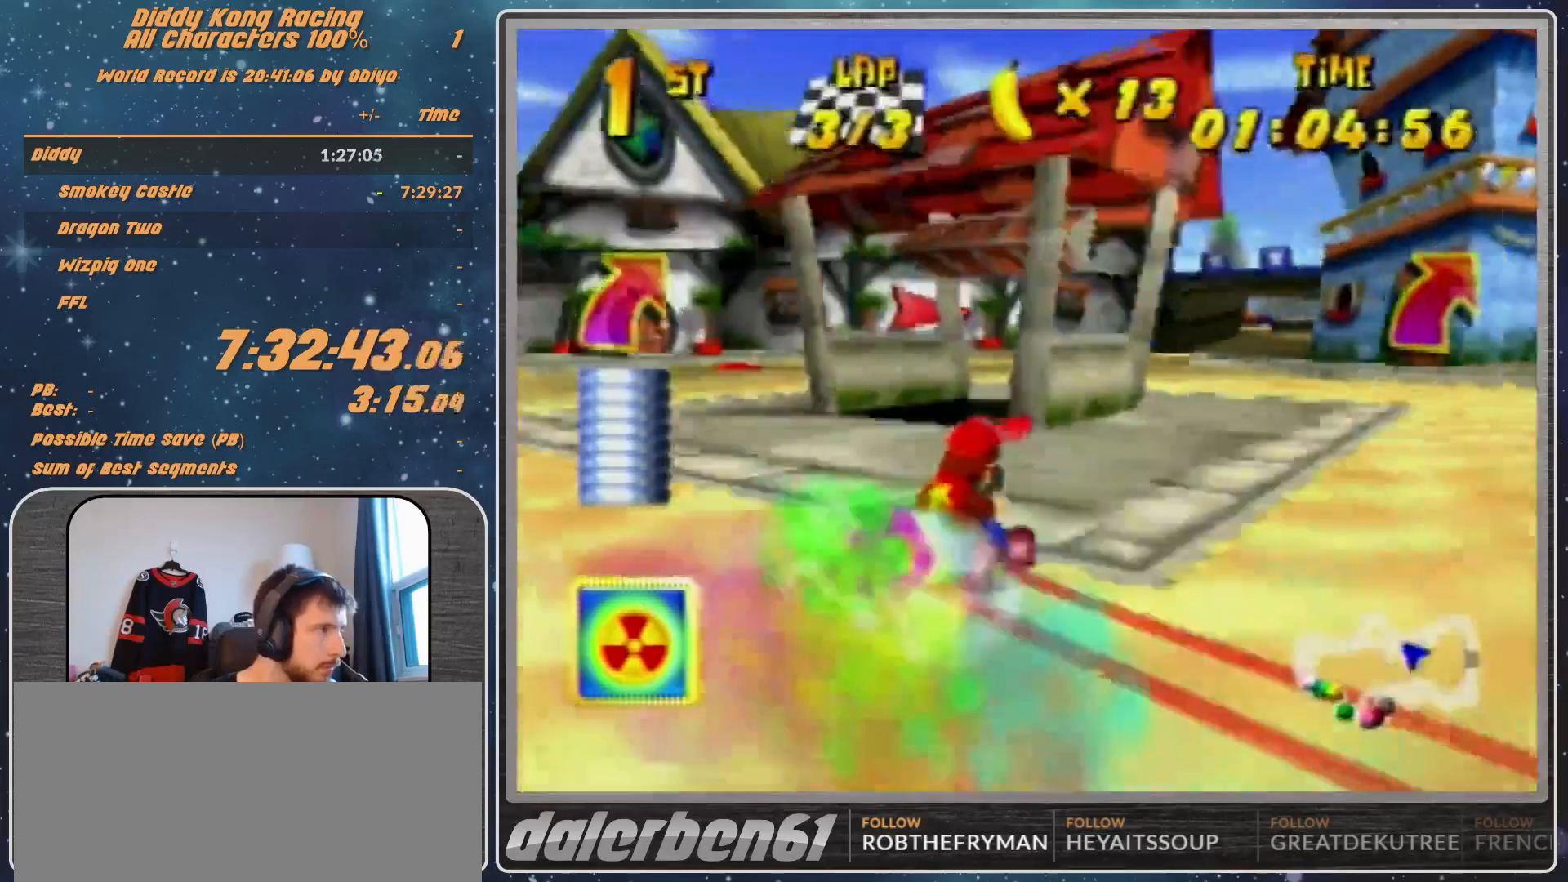
{"buttons": ["R1"], "left_stick": "up-right", "events": [[67, "A", "down"], [167, "A", "up"], [167, "left_stick", "up-right"], [200, "A", "down"], [233, "A", "up"], [400, "A", "down"], [467, "A", "up"]]}
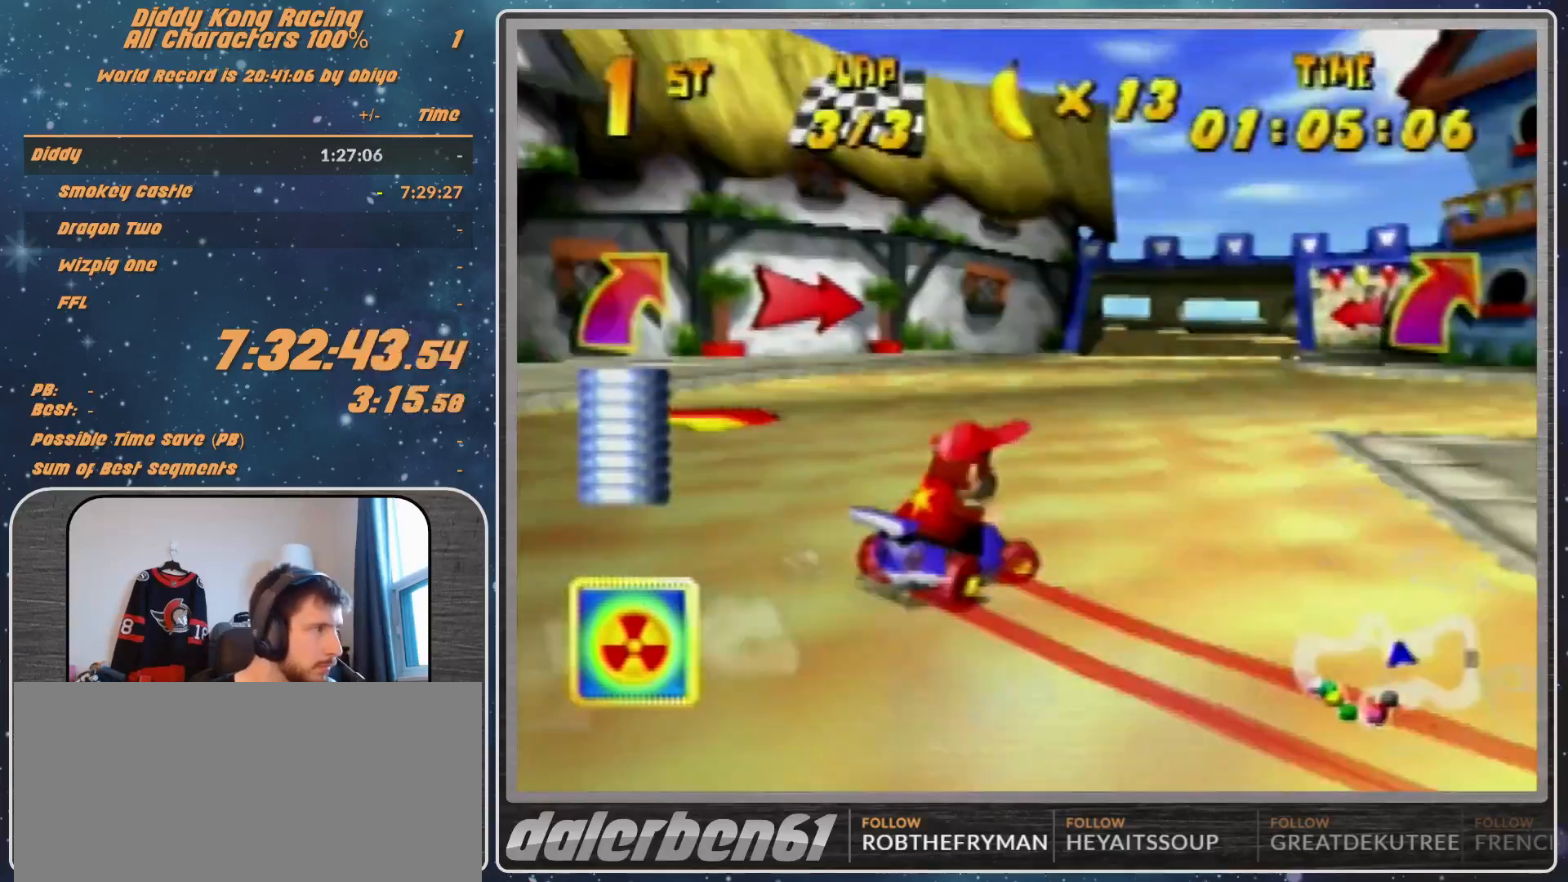
{"buttons": ["R1"], "left_stick": "up-left", "events": [[133, "R1", "up"], [133, "left_stick", "up-left"], [200, "R1", "down"], [200, "left_stick", "left"], [467, "left_stick", "up-left"]]}
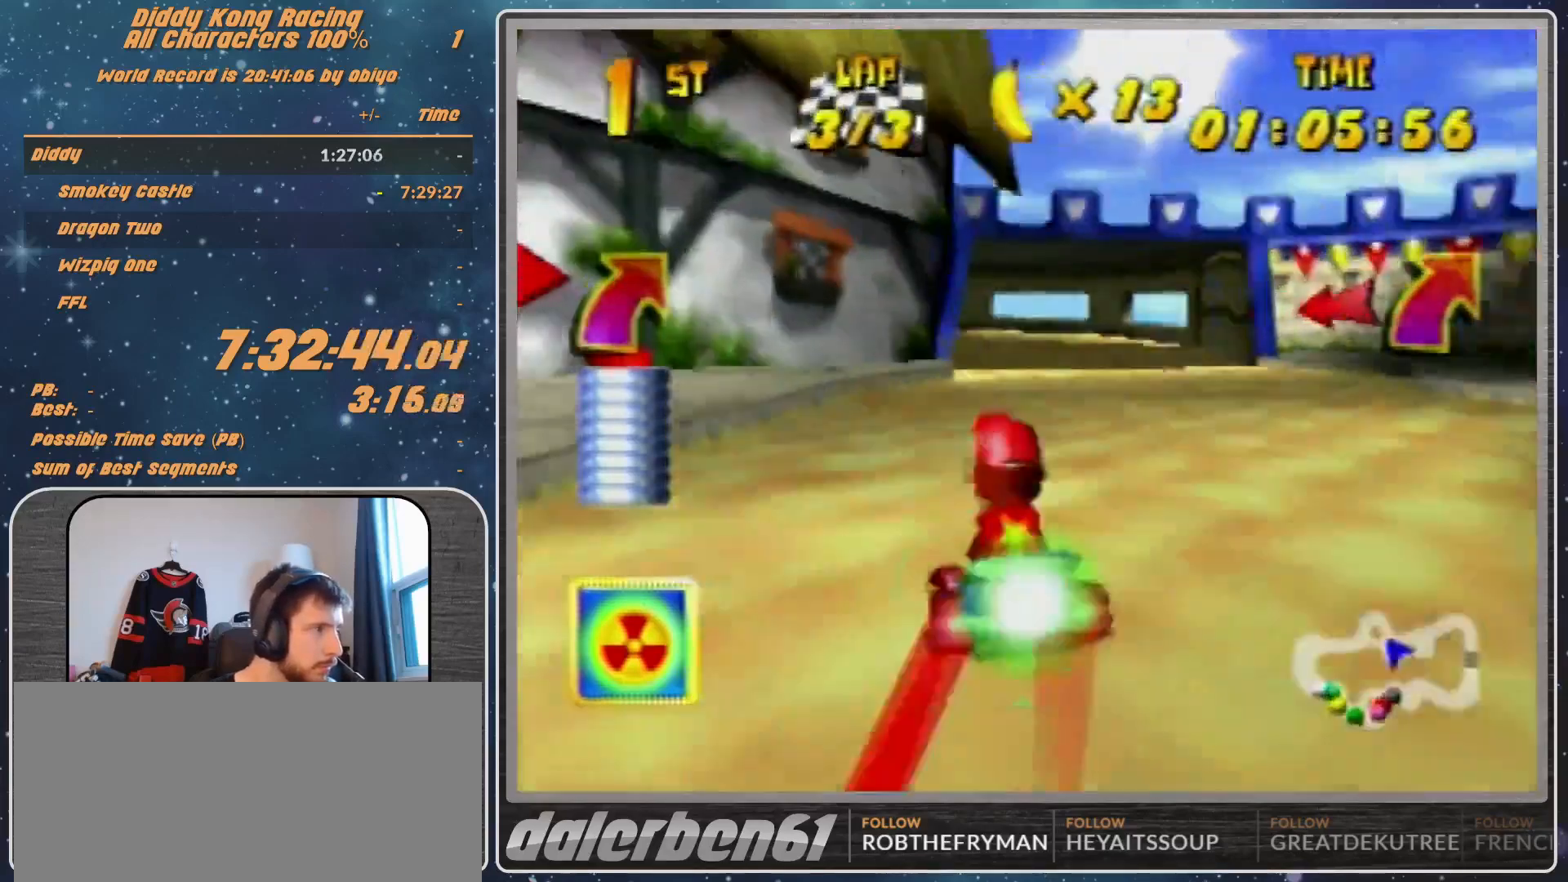
{"buttons": ["R1"], "left_stick": "center", "events": [[300, "left_stick", "center"]]}
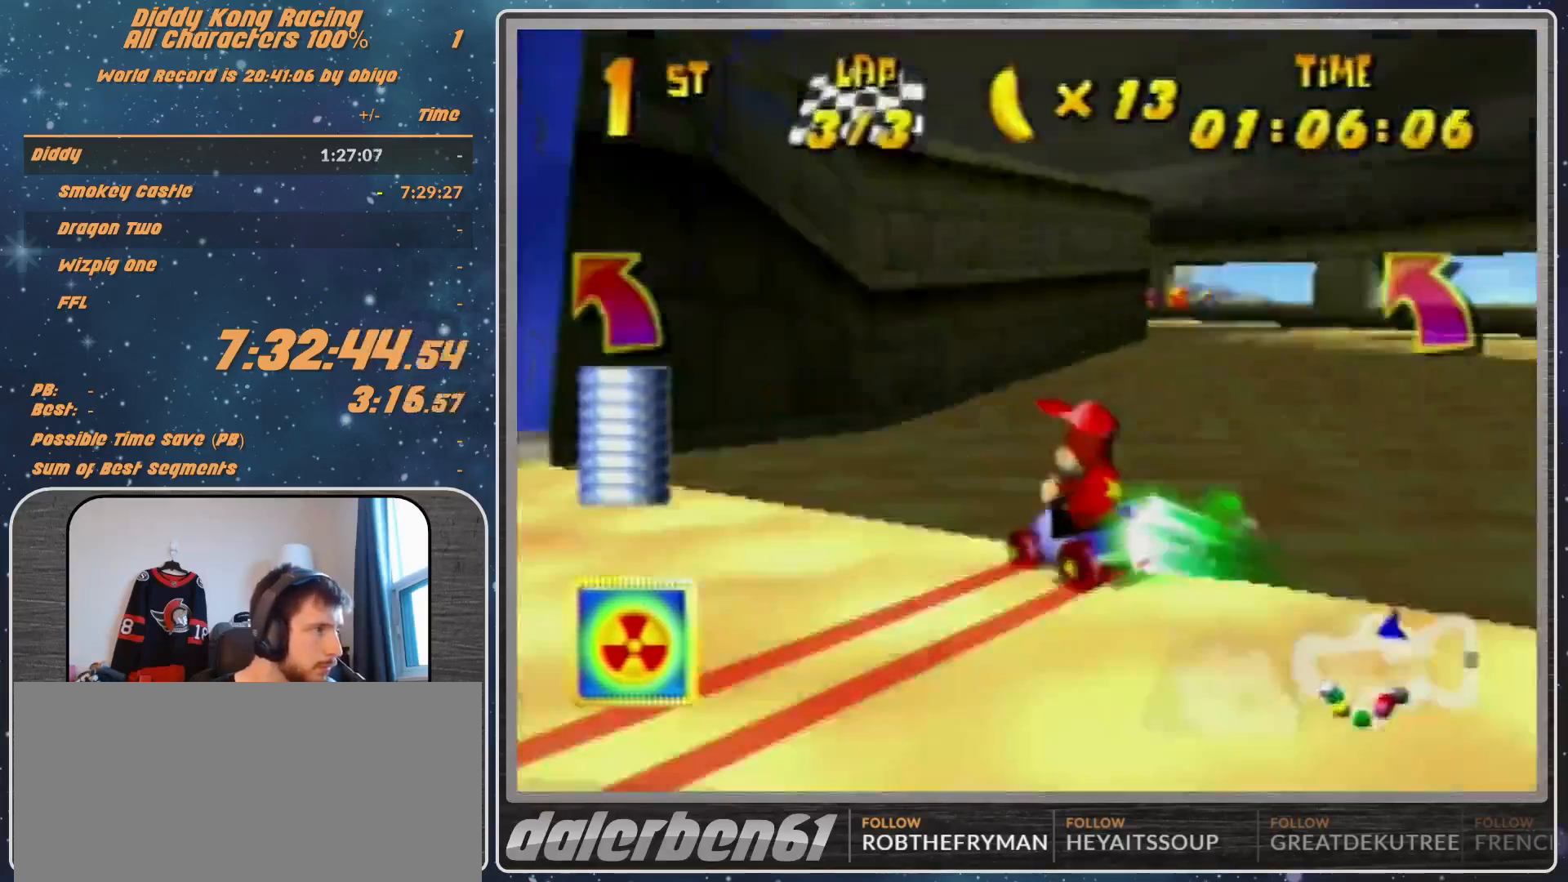
{"buttons": ["R1"], "left_stick": "center", "events": []}